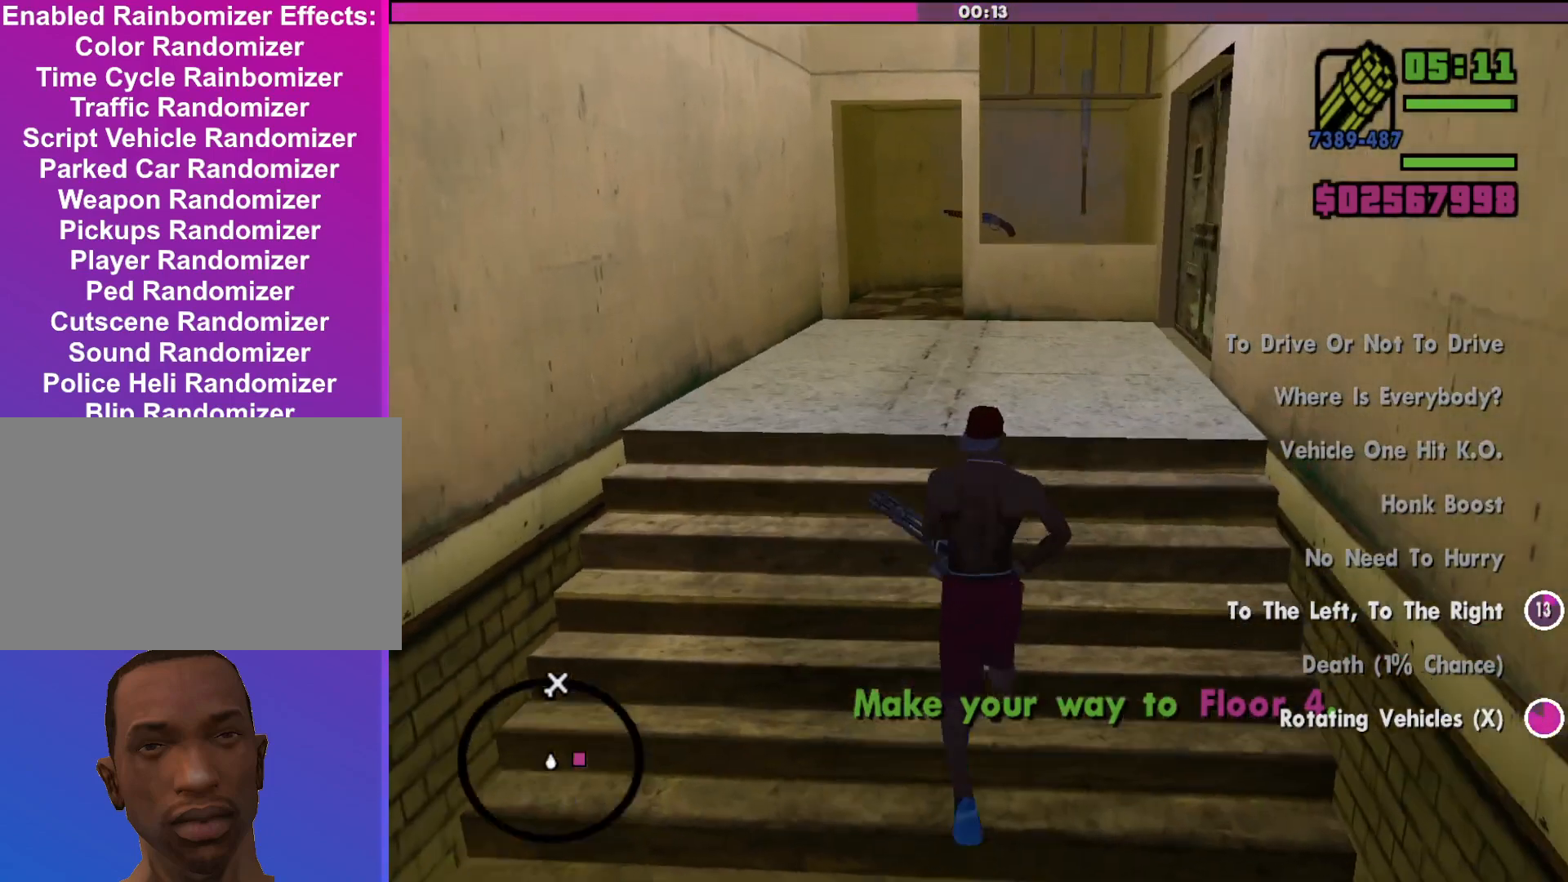
Gameplay with keyboard and mouse; each line is a JSON object with the keys and mouse buttons held at the frame after it. "events" lists presses ("down") and releases ("up") of "a", "alt", "c", "d", "down", "e", "escape", "f", "g", "h", "left", "q", "right", "s", "shift", "space", "tab", "up", "v", "w", "mouse_left", "mouse_middle", "mouse_right", "mouse_wheel_up" and "mouse_wheel_down" between this image and that frame as [ms after this image, input, new state], when the widget could be followed in between. "mouse_left", "mouse_middle", "mouse_right", "mouse_wheel_up", "mouse_wheel_down" = the "left", "middle", "right", "wheel_up", "wheel_down" buttons of the "mouse" list. No other keys are recorded. Mouse movement is not recorded.
{"keys": ["a", "w"], "mouse": [], "events": [[67, "a", "down"]]}
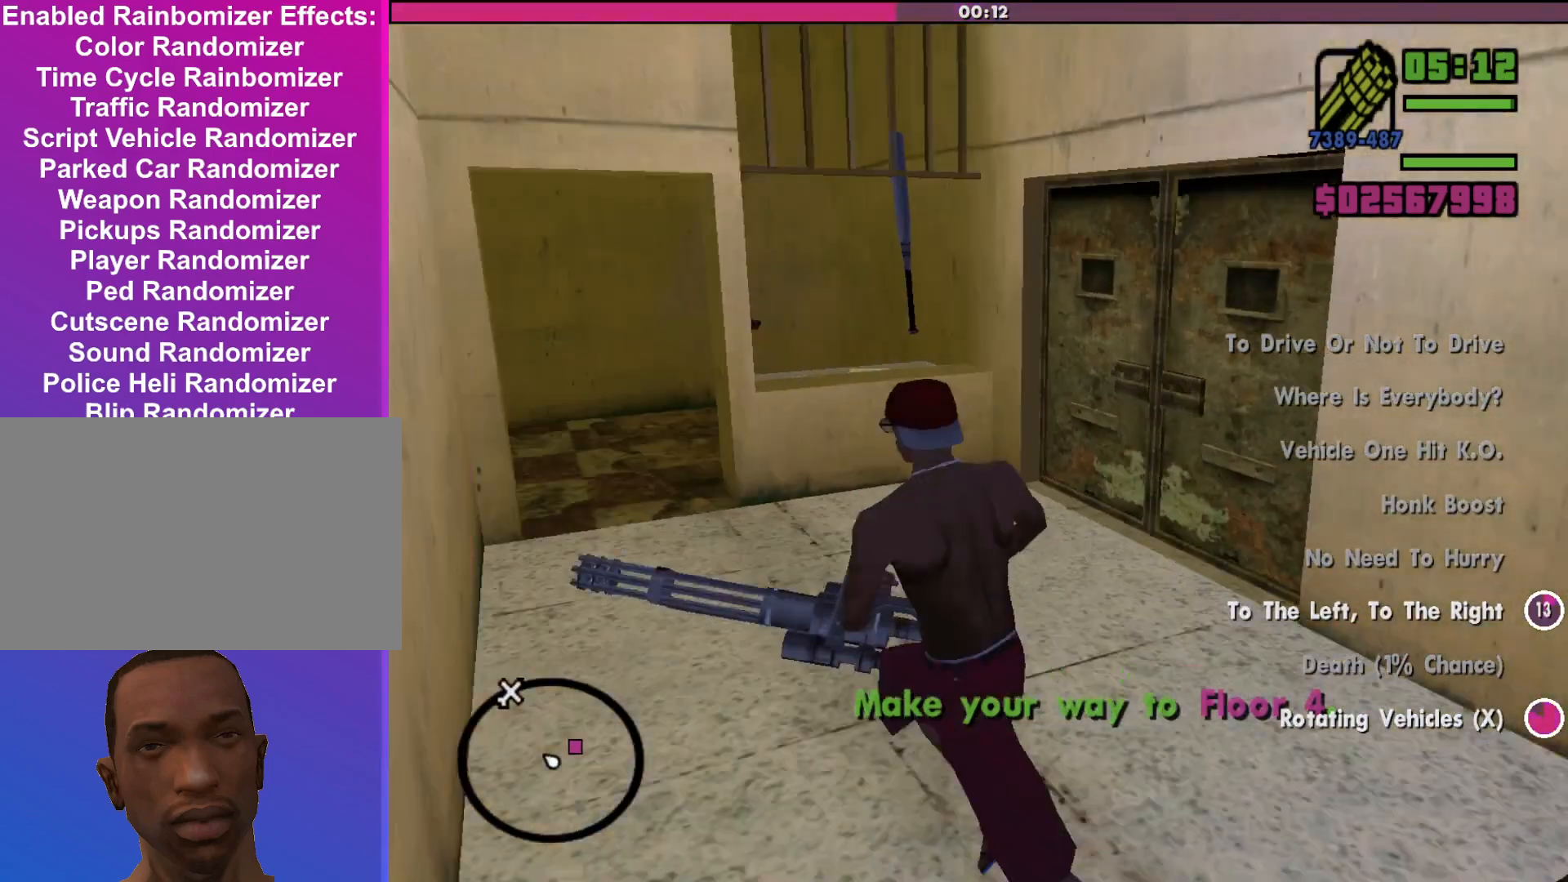
{"keys": ["a", "w"], "mouse": ["left", "right"], "events": [[67, "mouse_right", "down"], [400, "mouse_left", "down"]]}
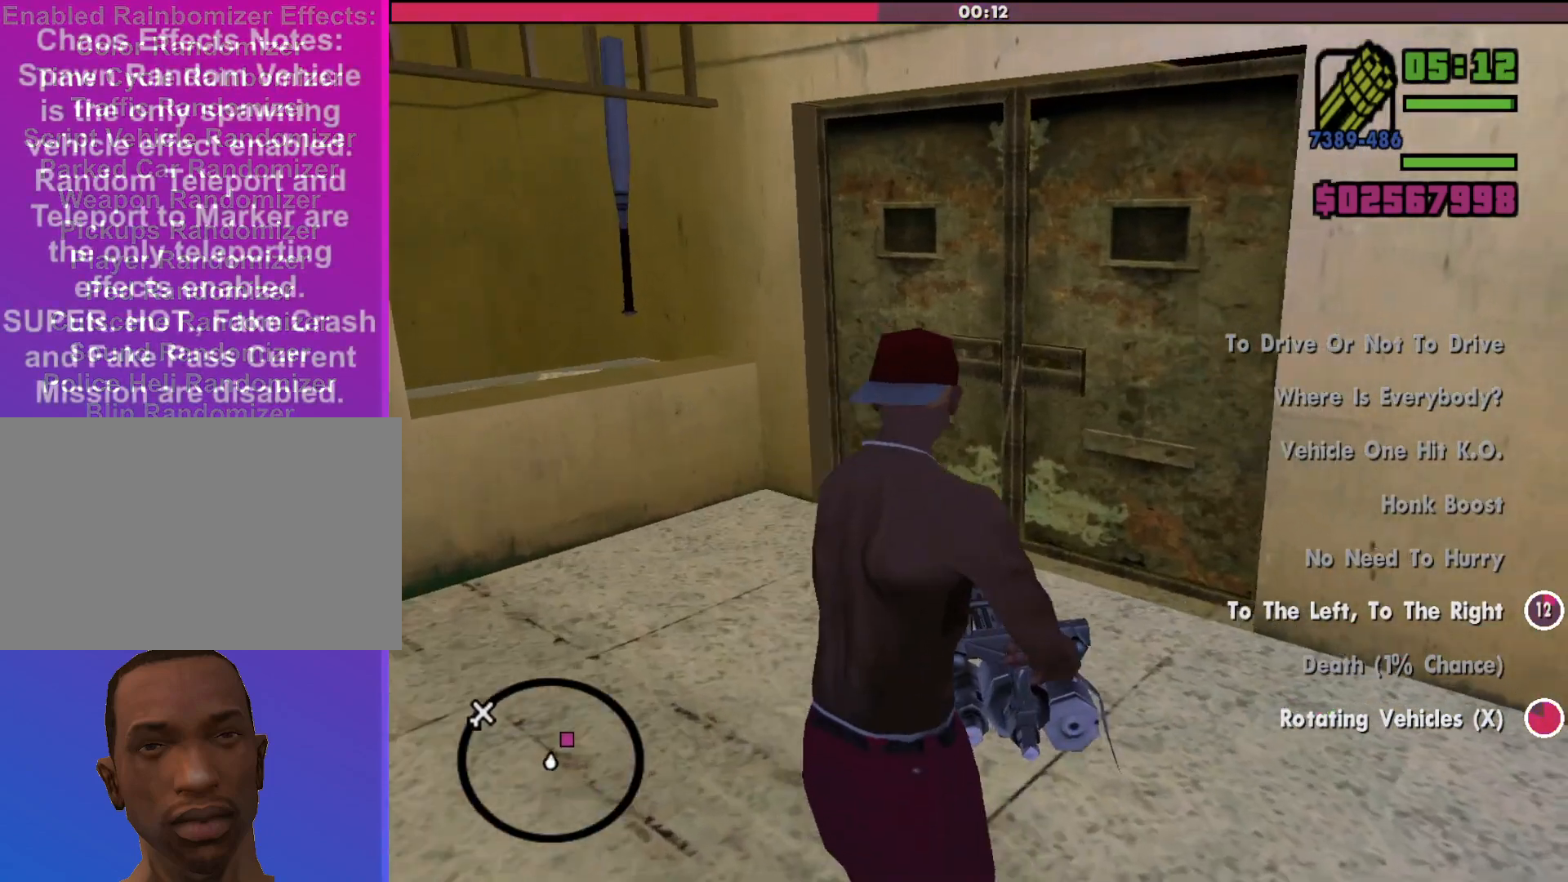
{"keys": ["a", "w"], "mouse": ["left", "right"], "events": []}
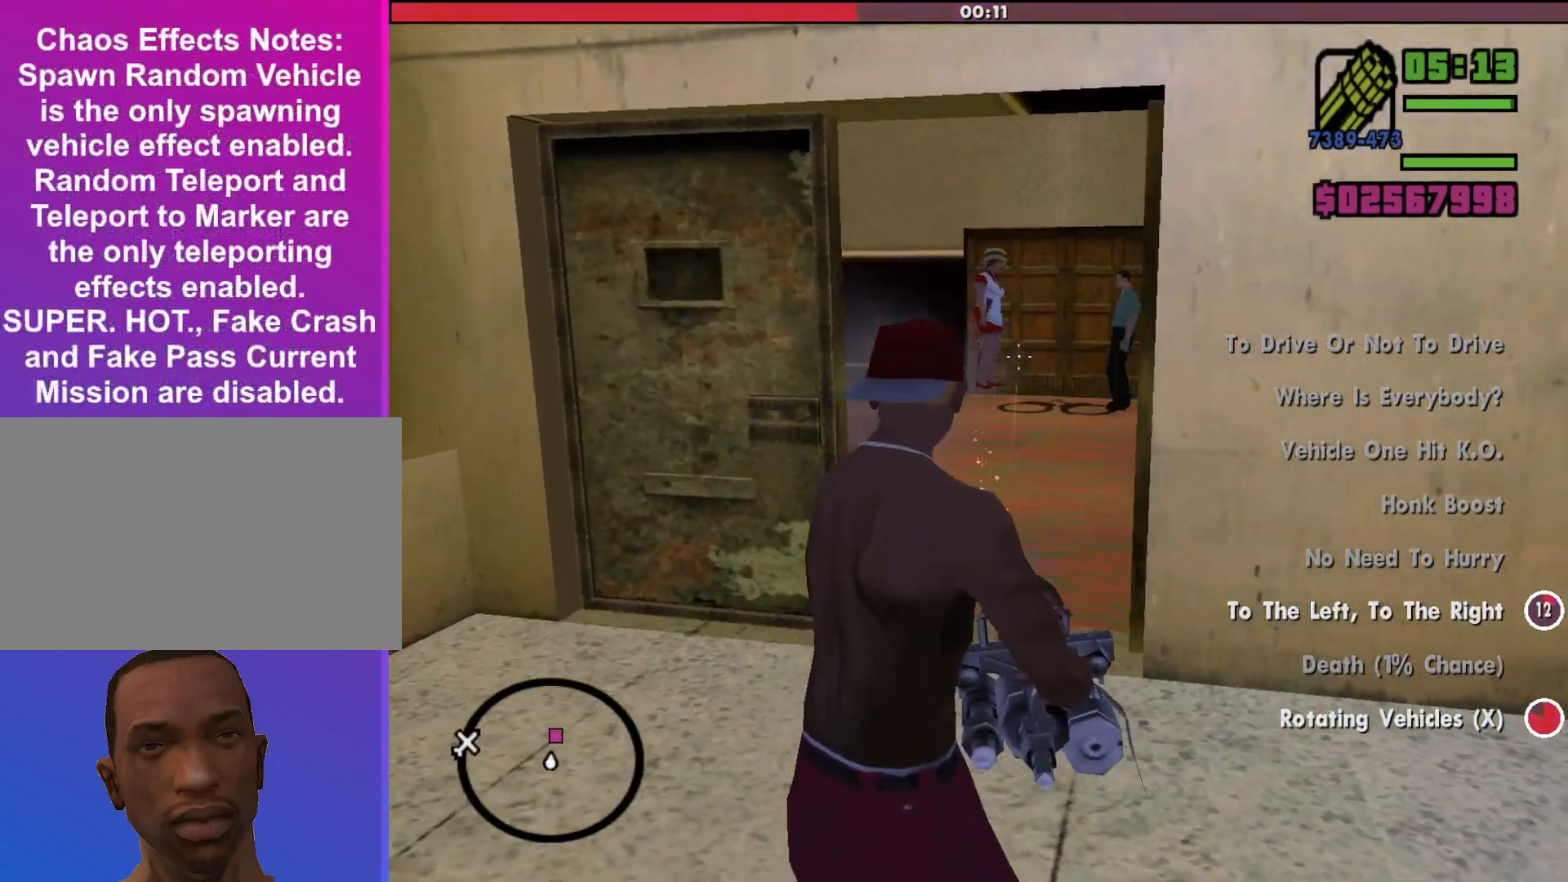
{"keys": ["a"], "mouse": ["left", "right"], "events": [[367, "w", "up"]]}
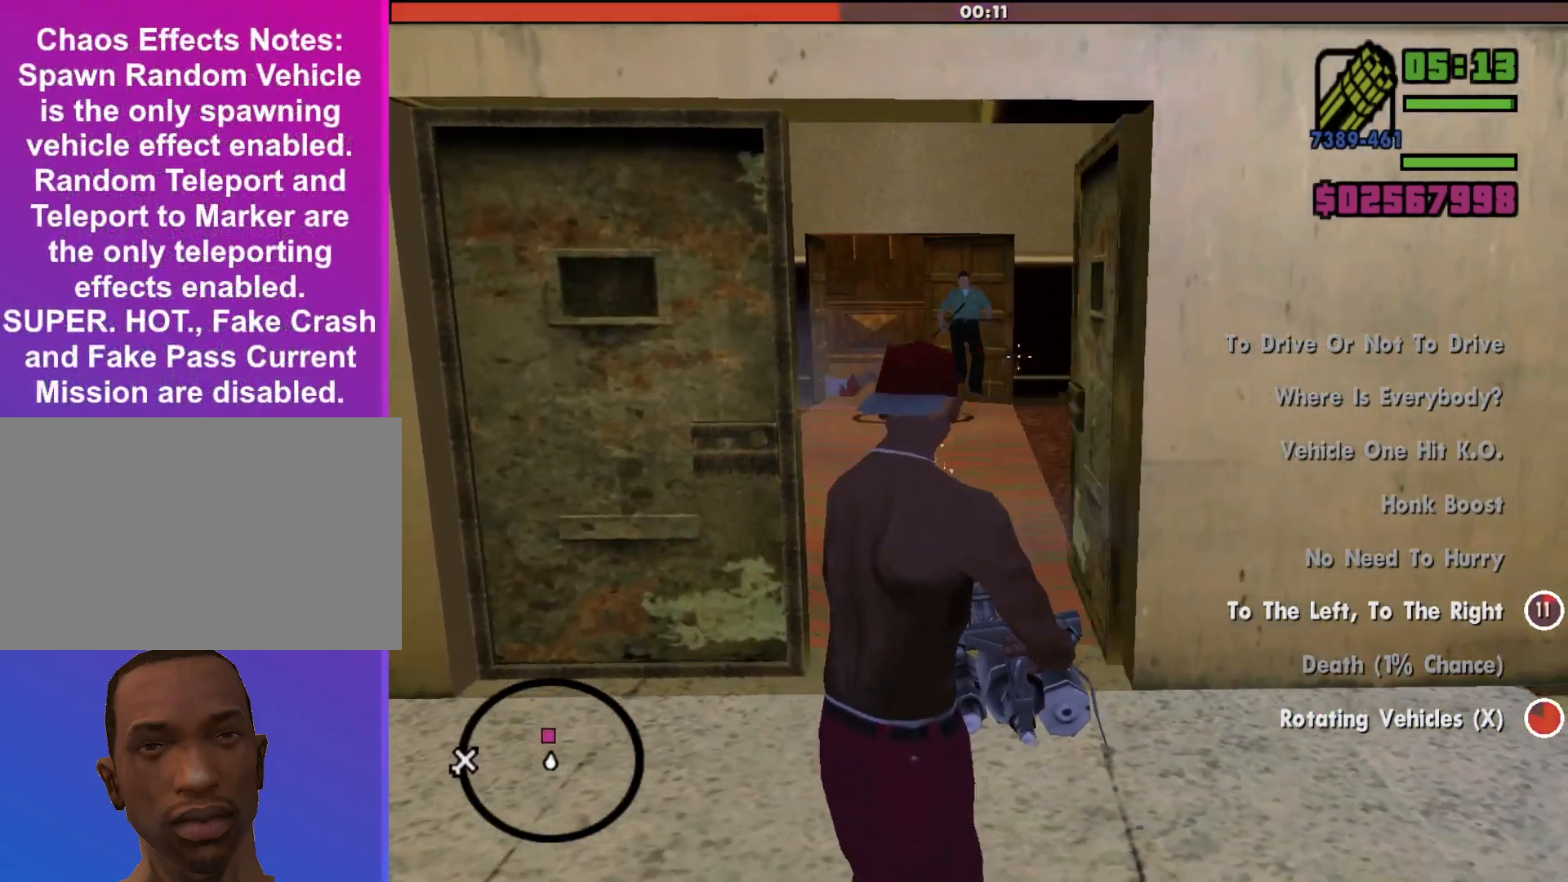
{"keys": ["a", "w"], "mouse": ["left", "right"], "events": [[200, "w", "down"]]}
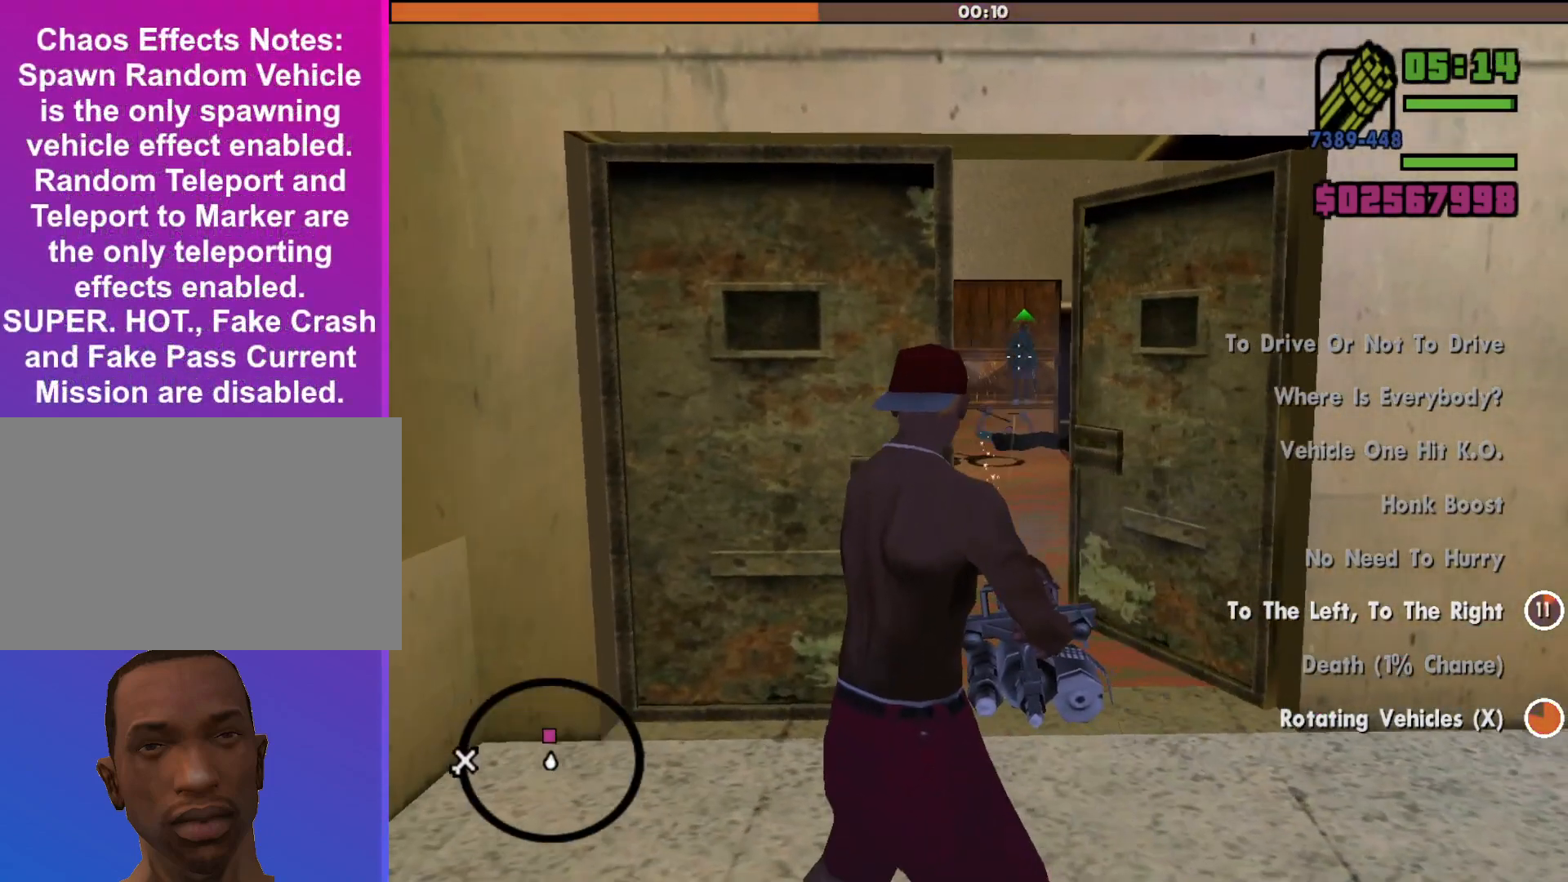
{"keys": ["a", "w"], "mouse": ["left", "right"], "events": []}
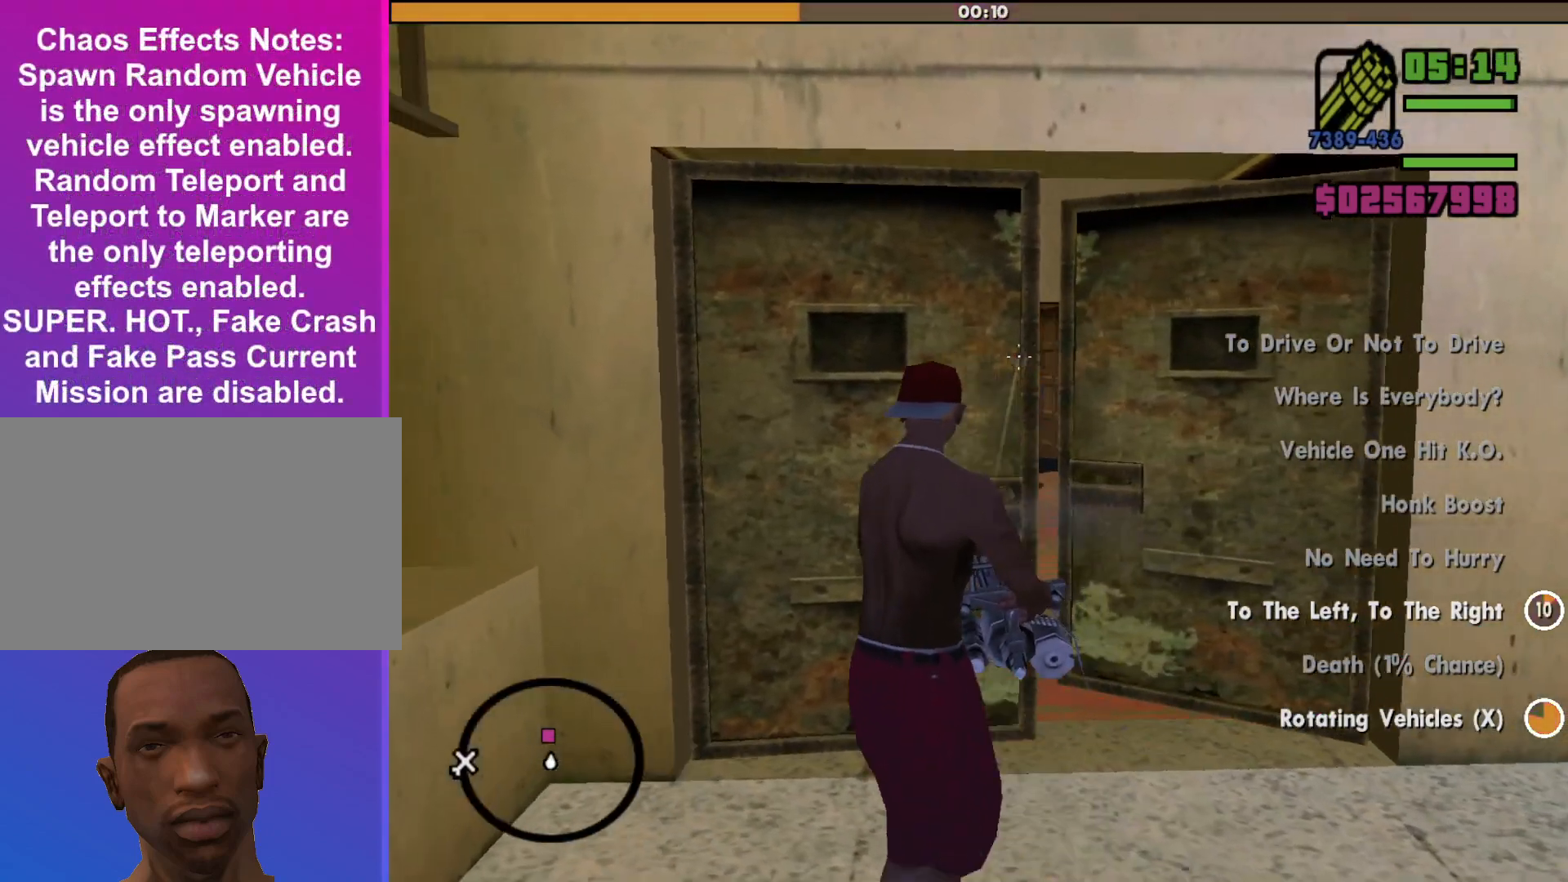
{"keys": ["a", "w"], "mouse": ["left", "right"], "events": []}
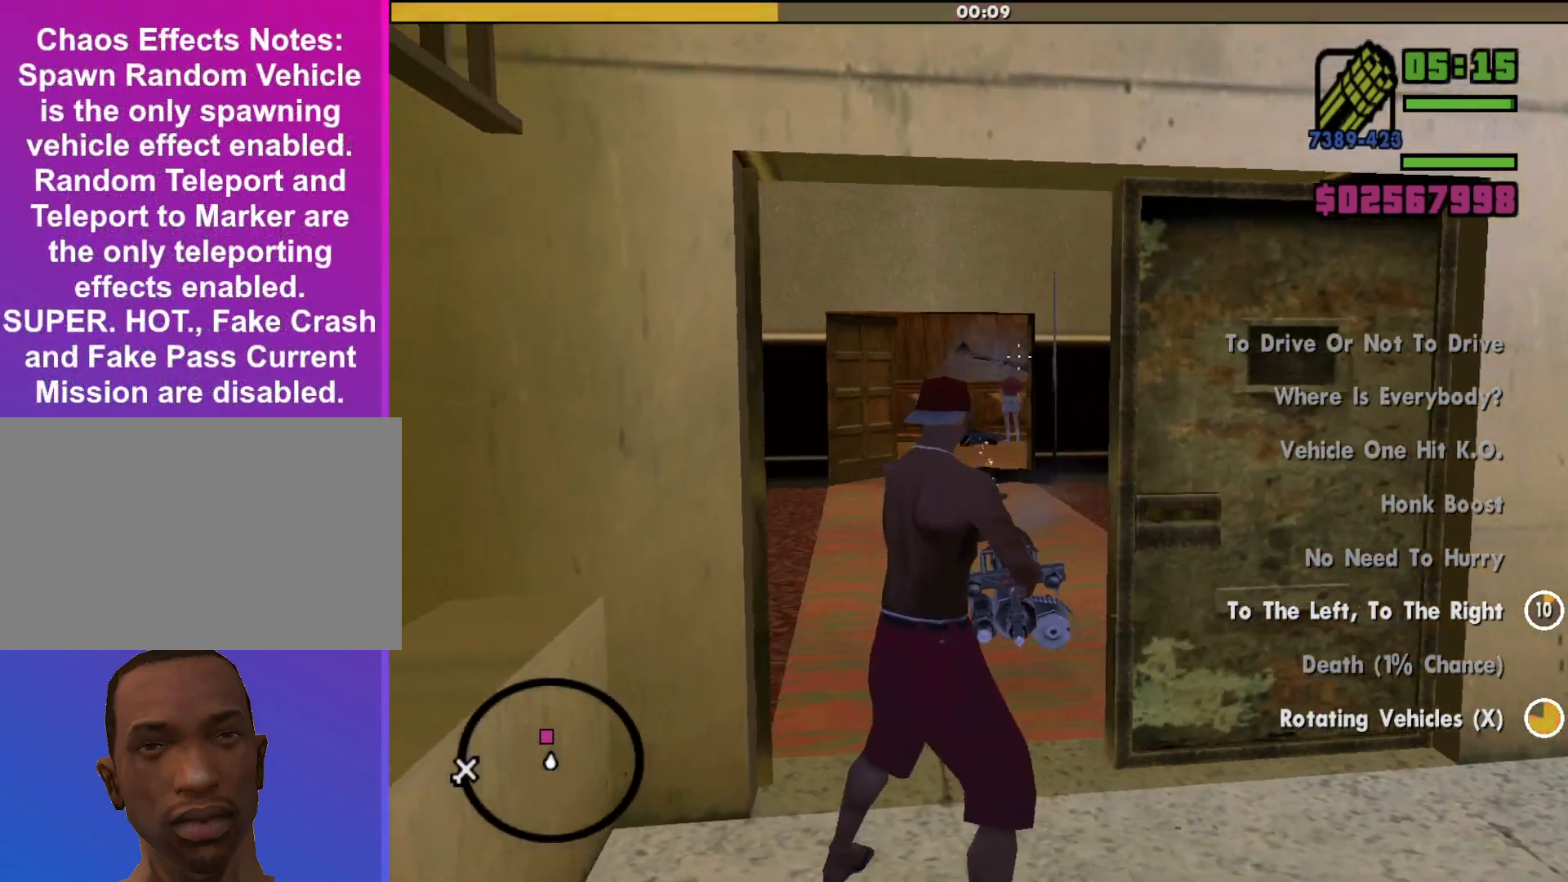
{"keys": ["a", "w"], "mouse": ["left", "right"], "events": []}
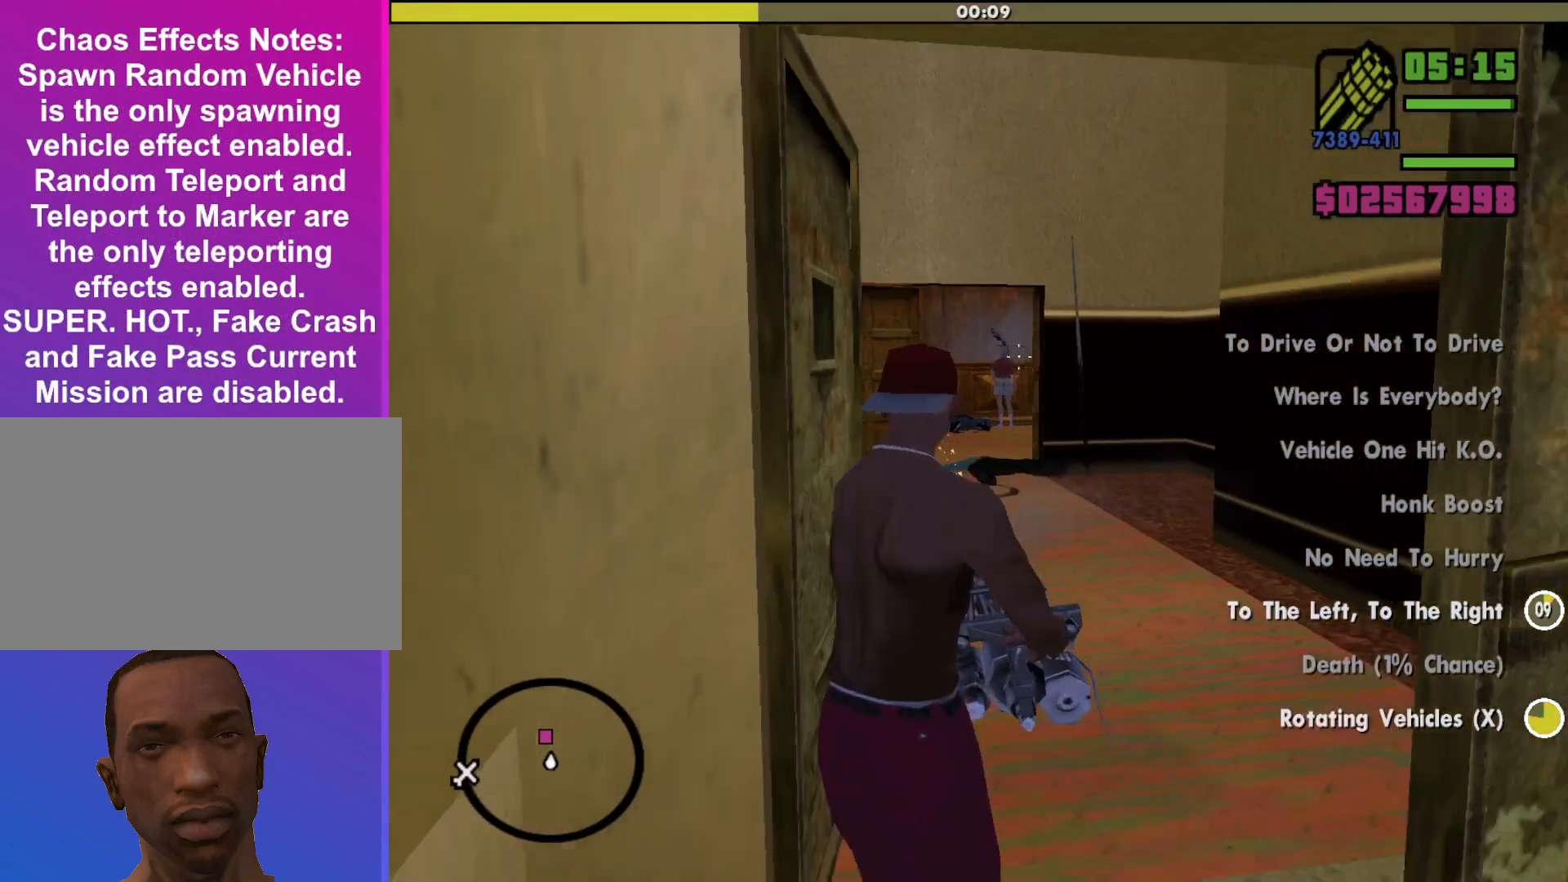
{"keys": ["a", "w"], "mouse": ["left", "right"], "events": []}
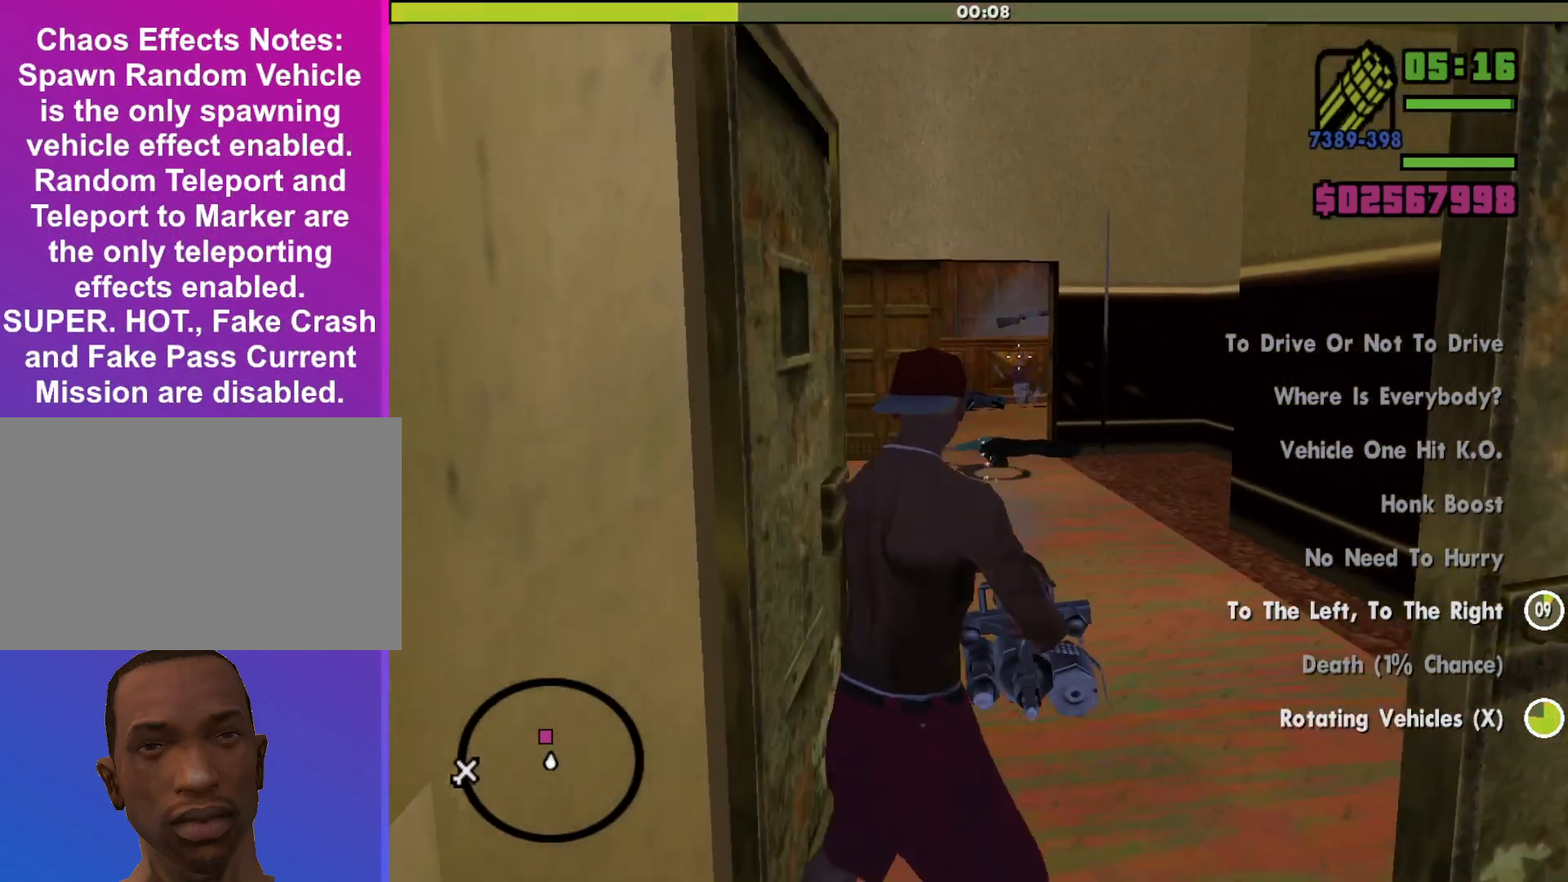
{"keys": ["w"], "mouse": [], "events": [[33, "mouse_left", "up"], [67, "mouse_right", "up"], [133, "a", "up"]]}
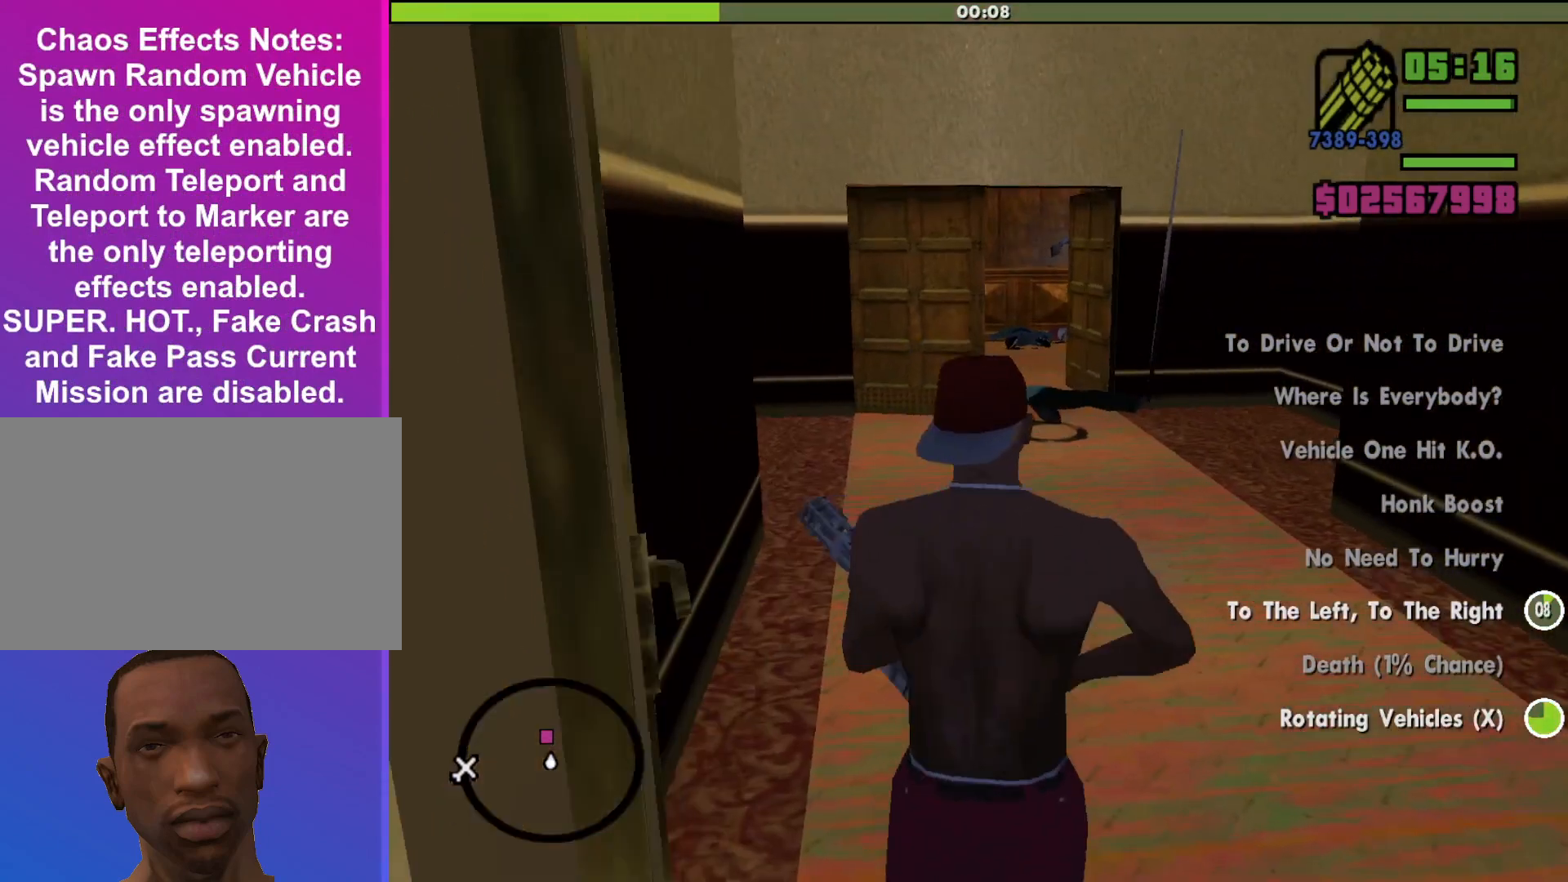
{"keys": ["a", "w"], "mouse": [], "events": [[400, "a", "down"]]}
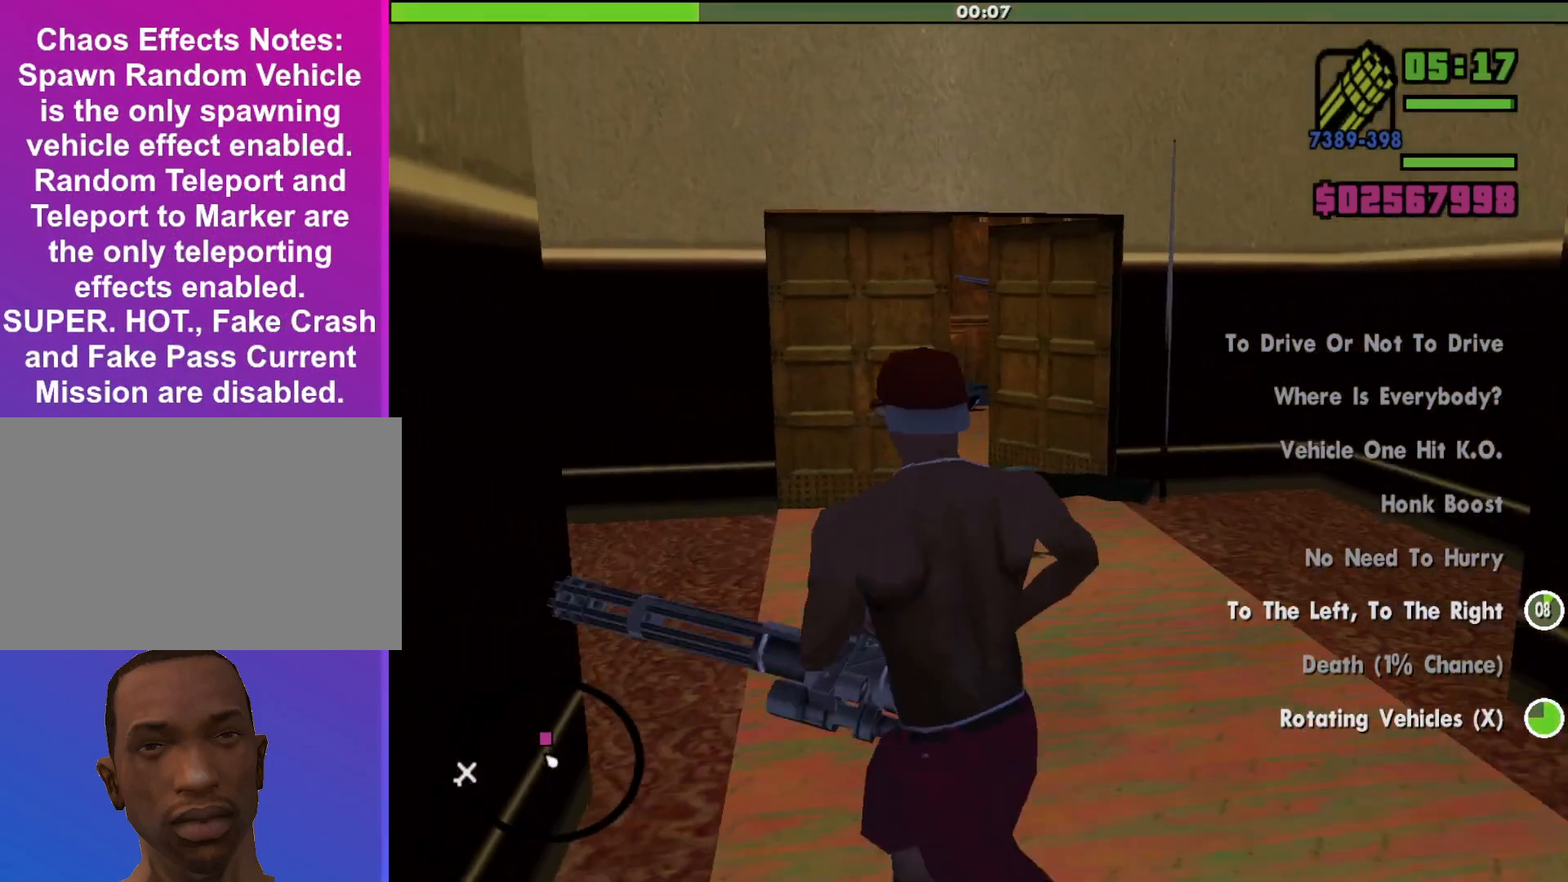
{"keys": ["a", "w"], "mouse": ["right"], "events": [[433, "mouse_right", "down"]]}
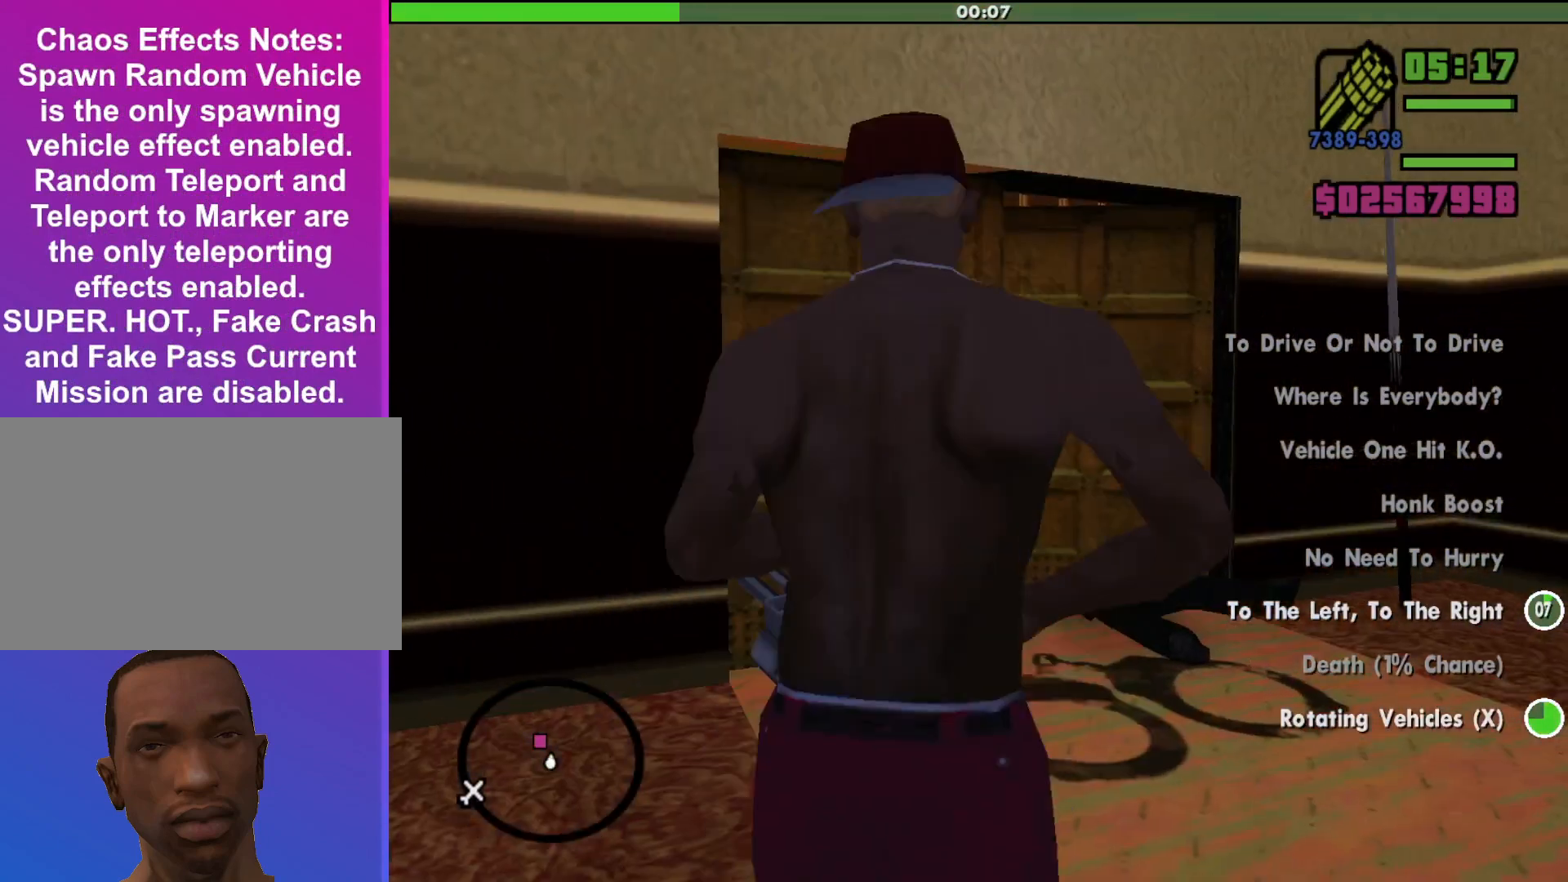
{"keys": ["a", "w"], "mouse": ["left", "right"], "events": [[167, "mouse_left", "down"]]}
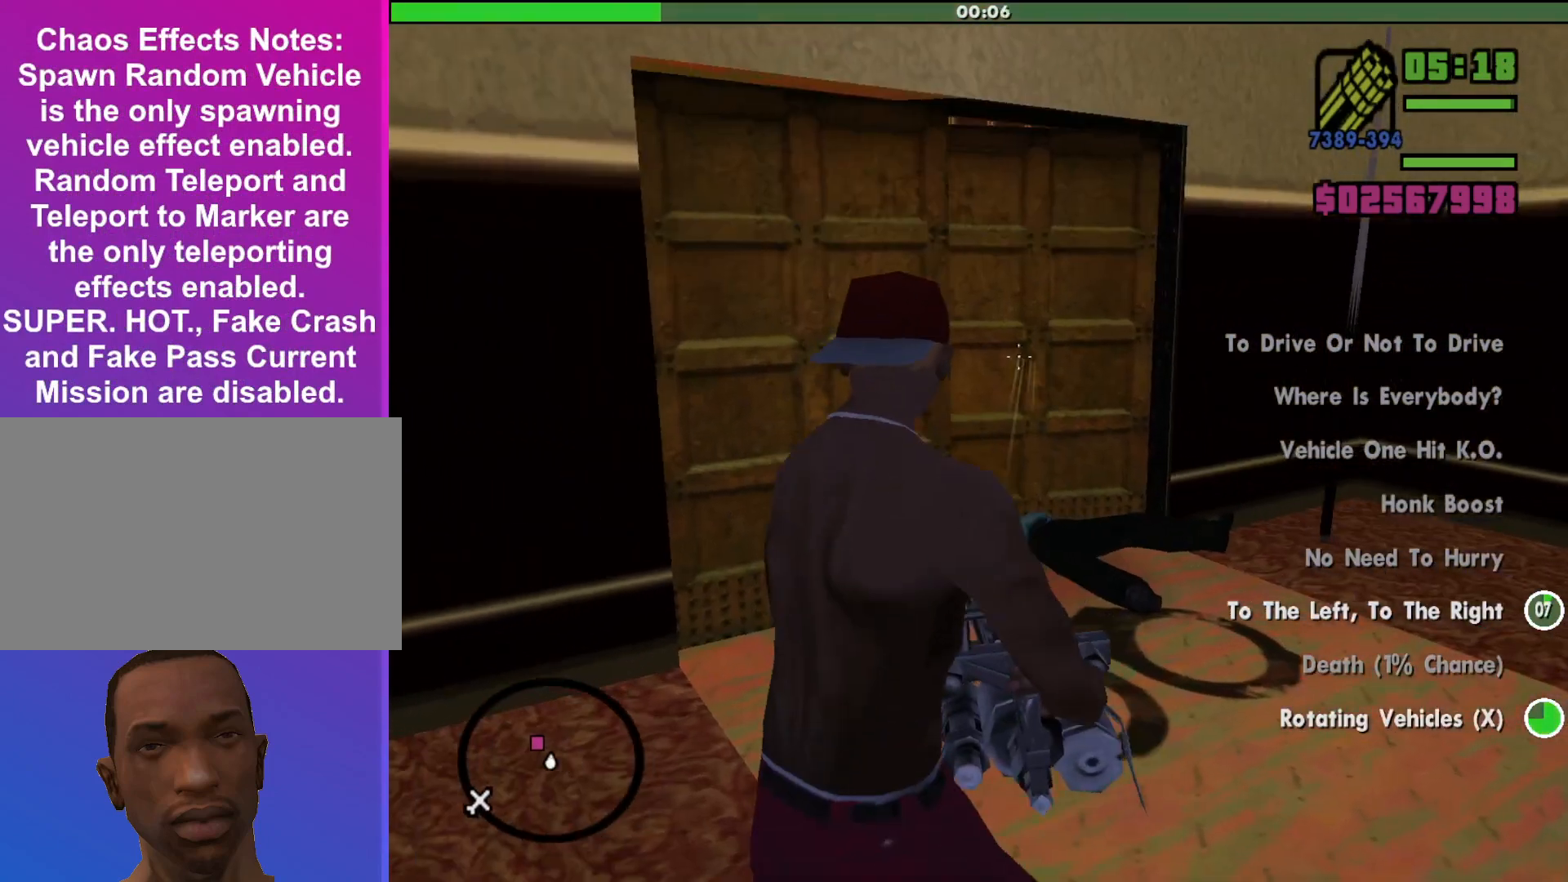
{"keys": ["w"], "mouse": ["left", "right"], "events": [[333, "a", "up"]]}
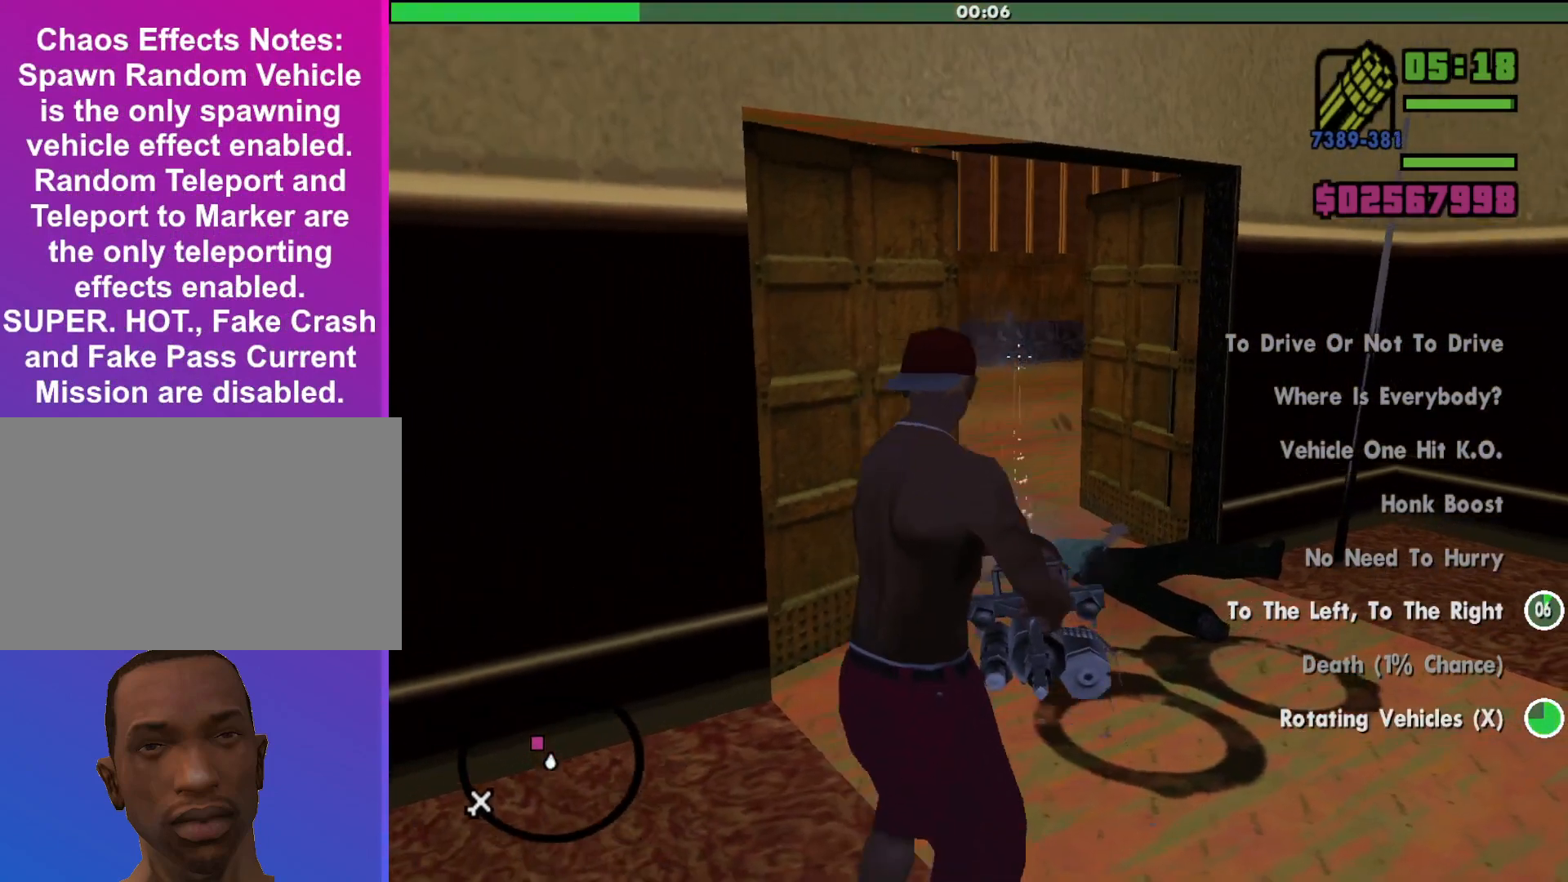
{"keys": ["w"], "mouse": ["left", "right"], "events": []}
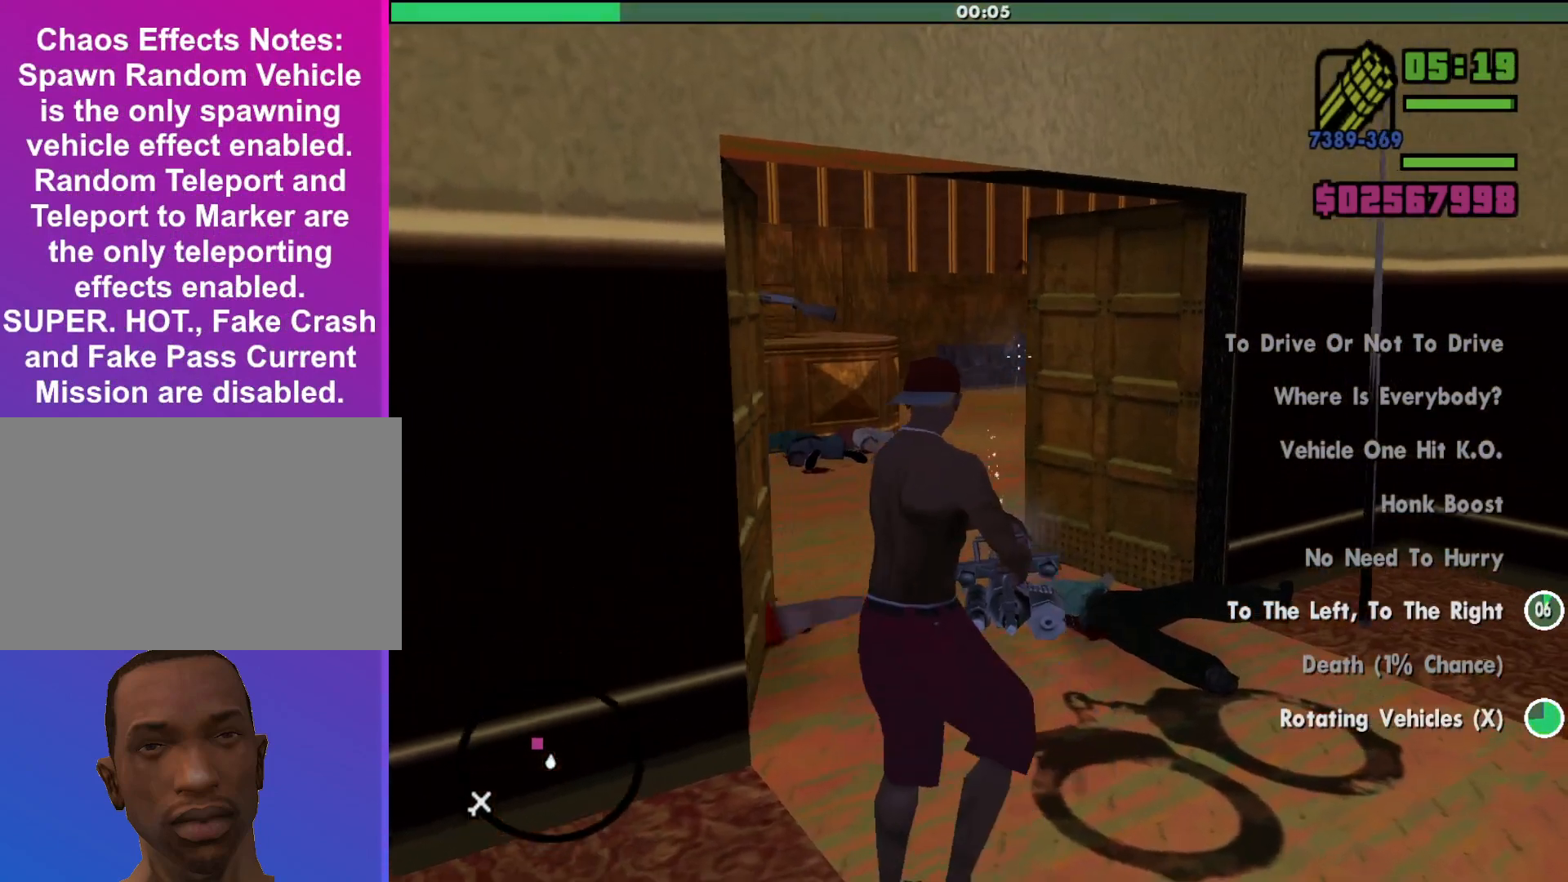
{"keys": ["a", "w"], "mouse": ["right"], "events": [[100, "a", "down"], [200, "mouse_left", "up"]]}
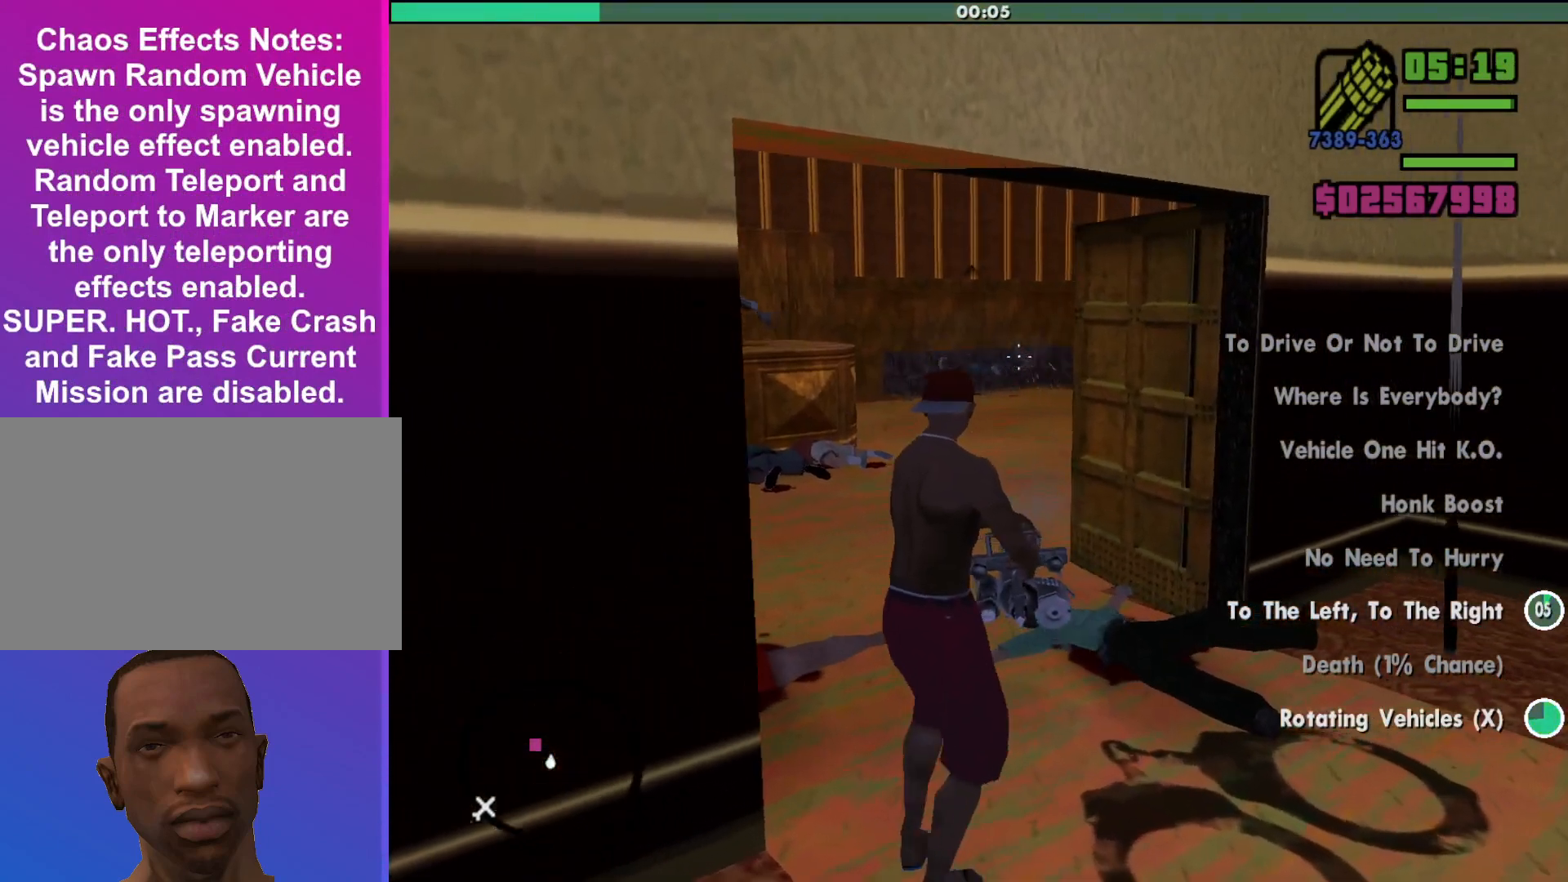
{"keys": ["a", "w"], "mouse": ["left", "right"], "events": [[167, "mouse_left", "down"]]}
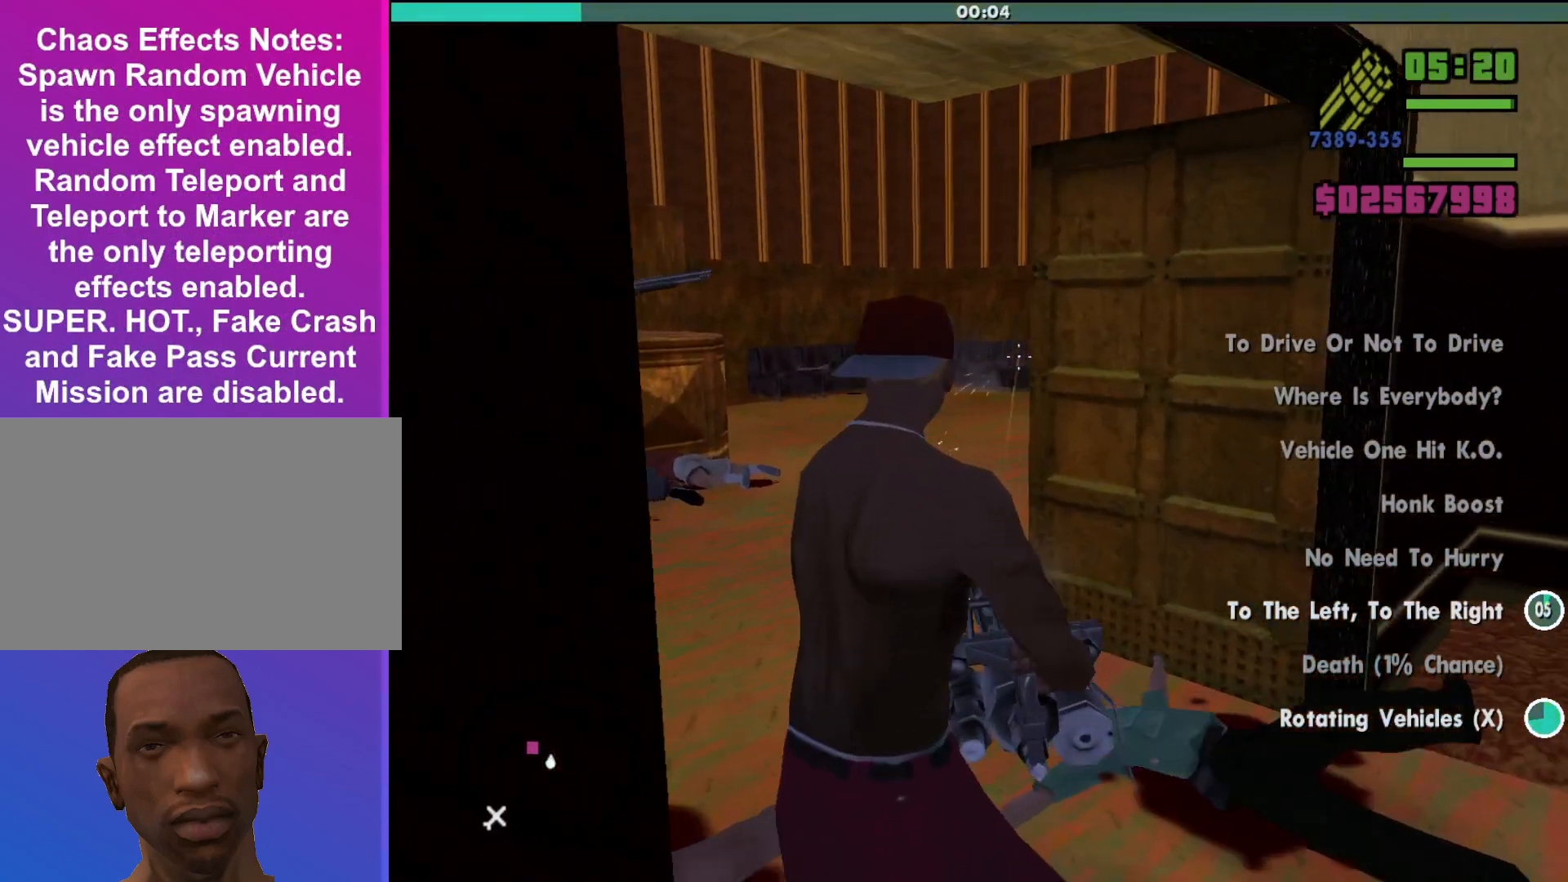
{"keys": ["a", "w"], "mouse": ["left", "right"], "events": []}
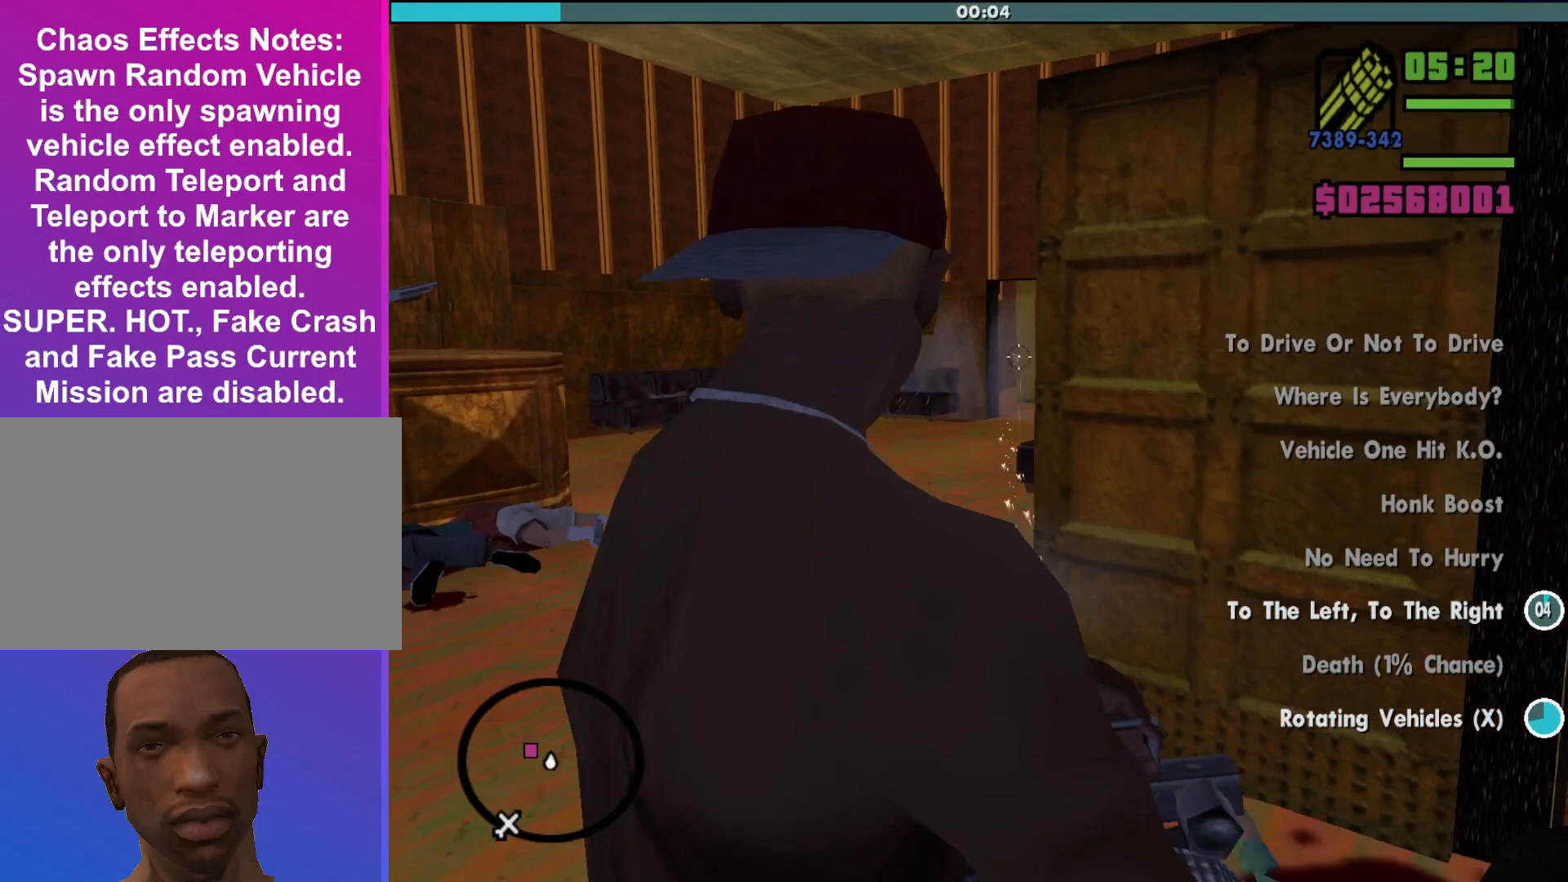
{"keys": ["a", "w"], "mouse": ["left", "right"], "events": []}
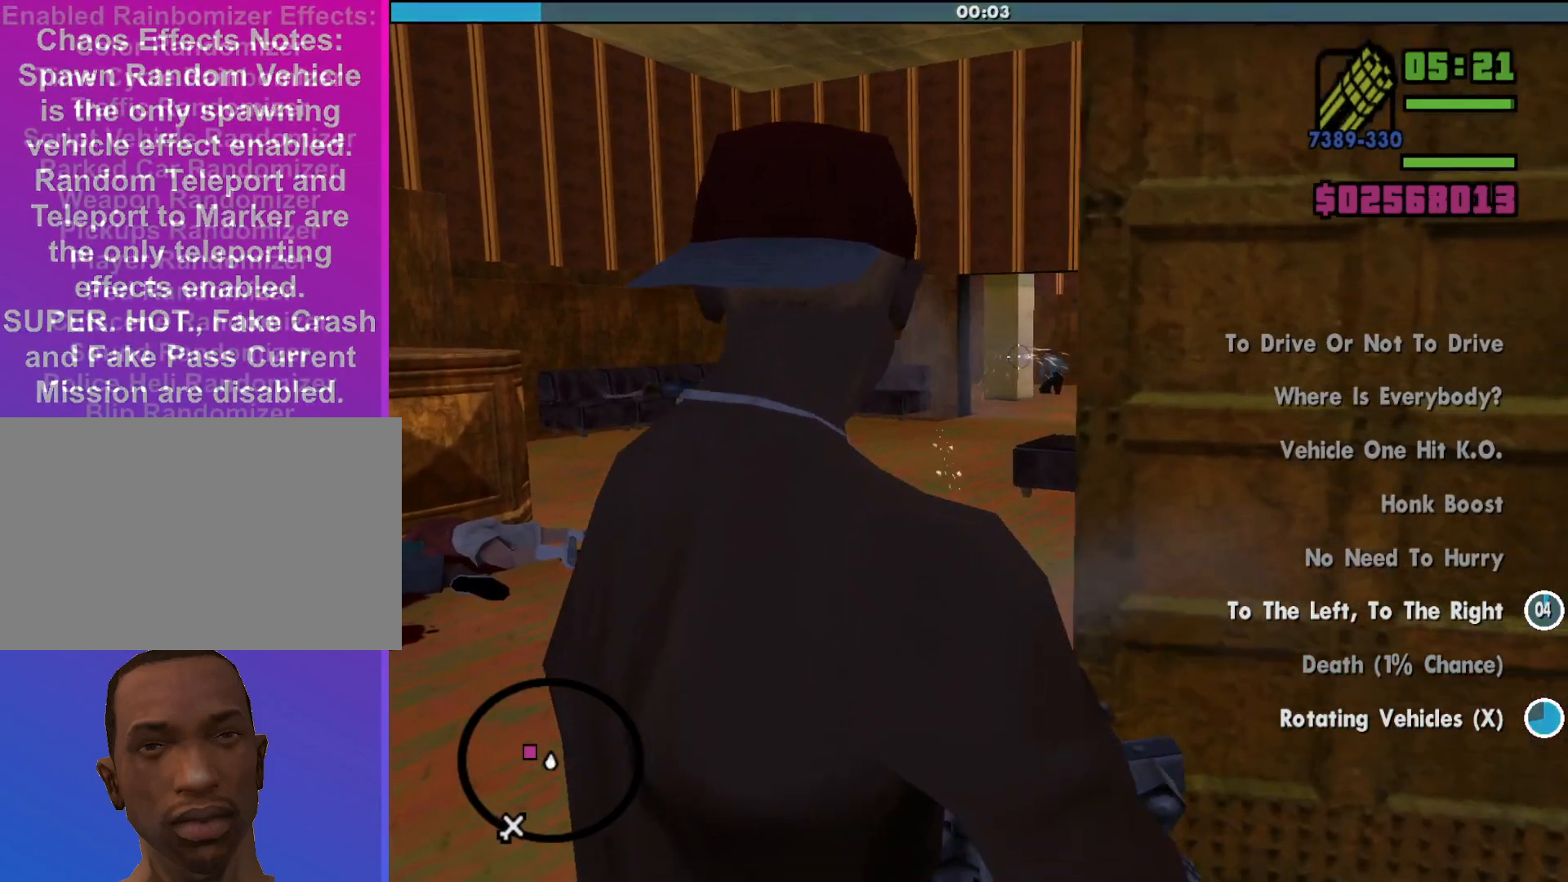
{"keys": ["a", "w"], "mouse": ["left", "right"], "events": []}
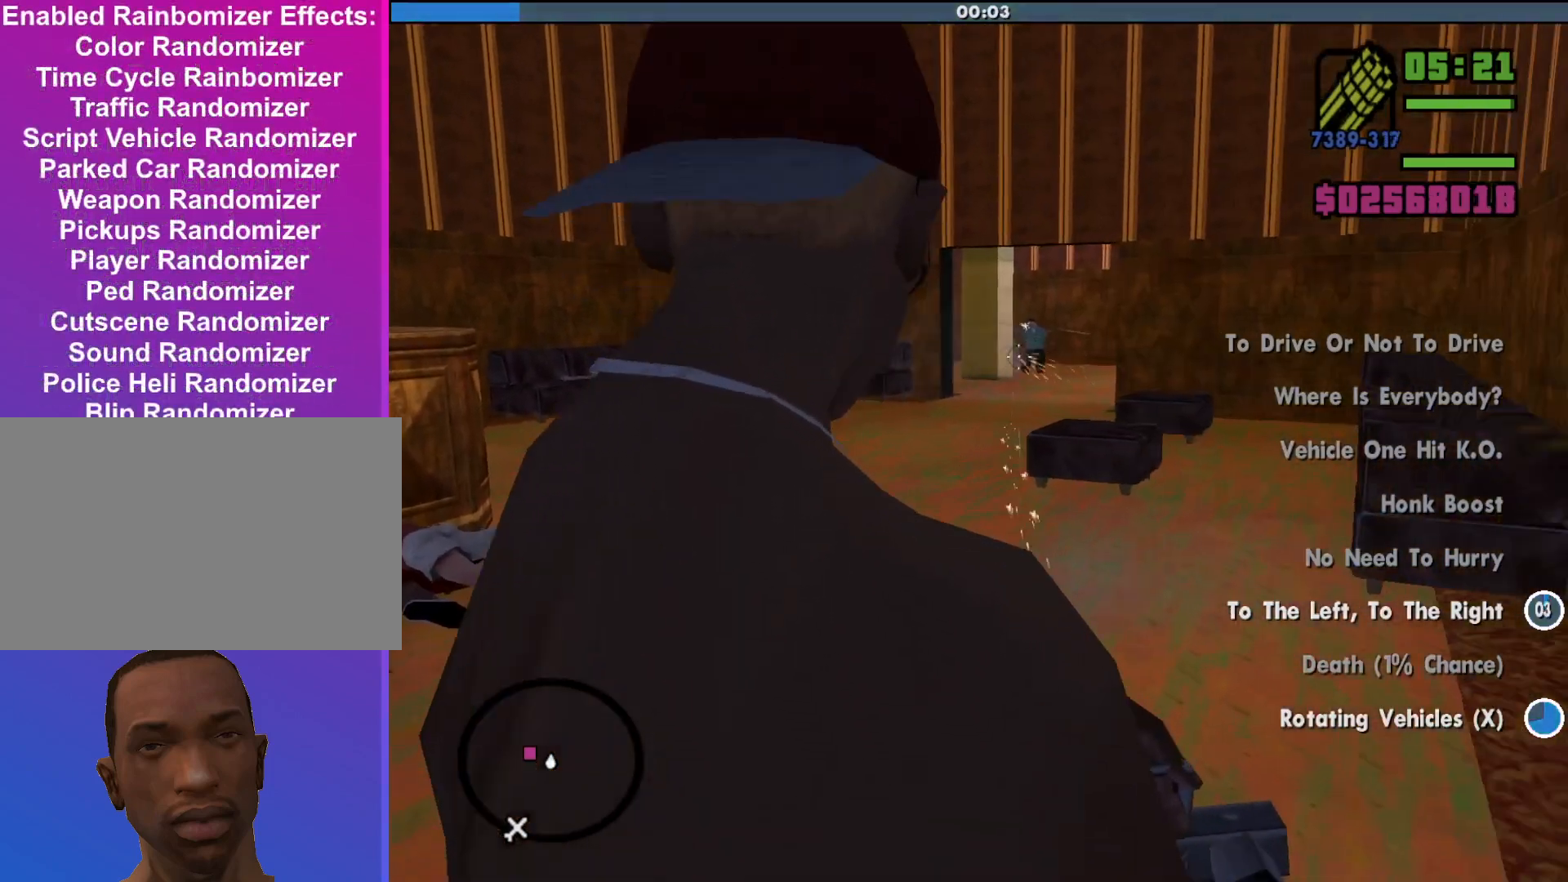
{"keys": ["a", "w"], "mouse": ["left", "right"], "events": []}
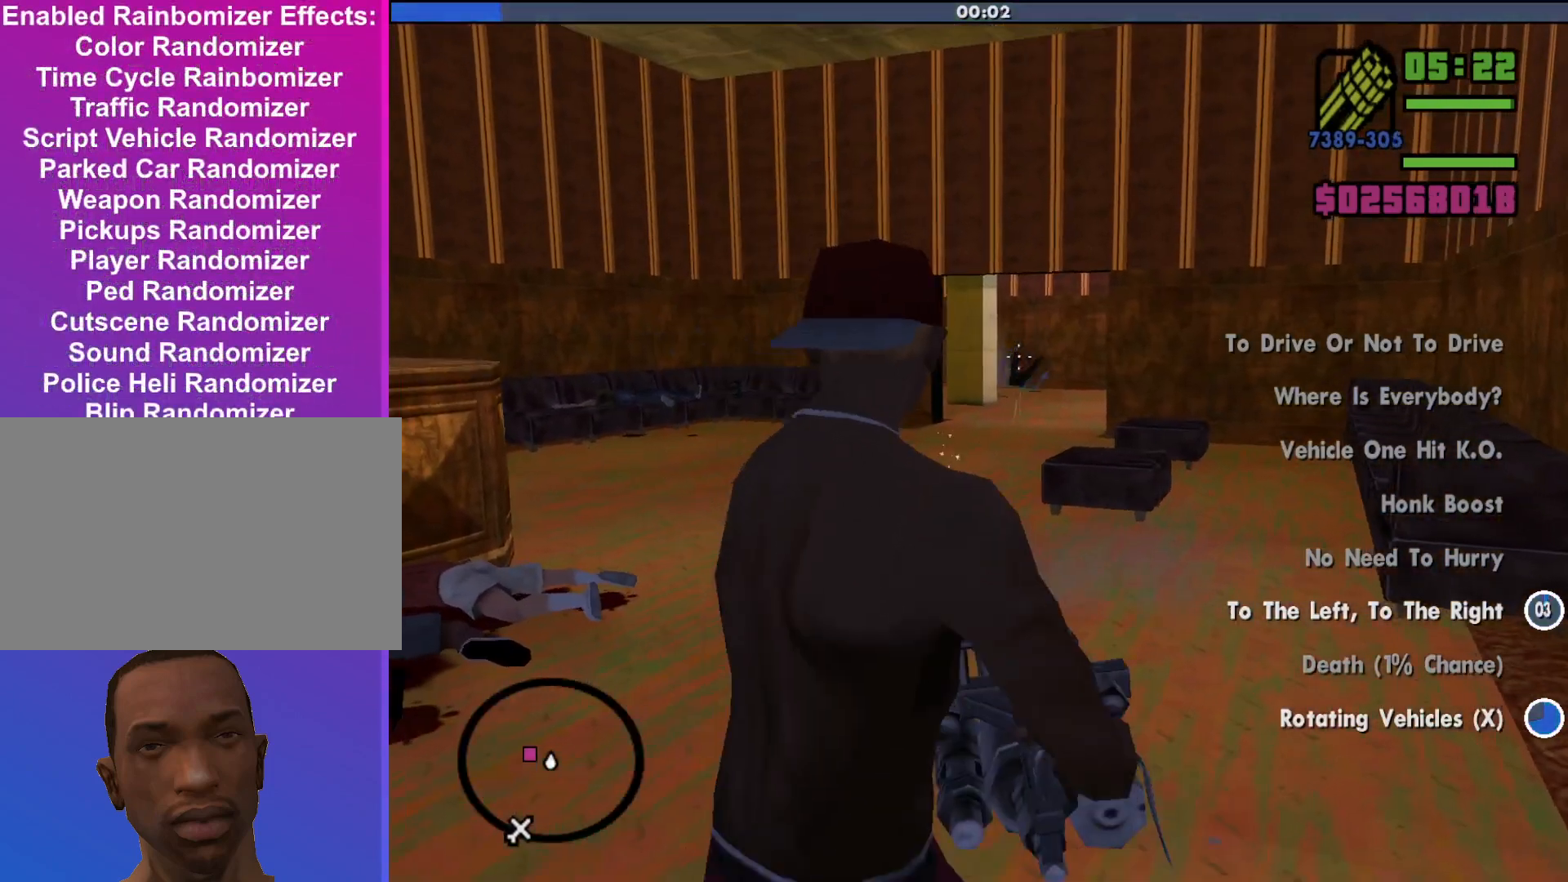
{"keys": ["a", "w"], "mouse": [], "events": [[67, "mouse_left", "up"], [67, "mouse_right", "up"]]}
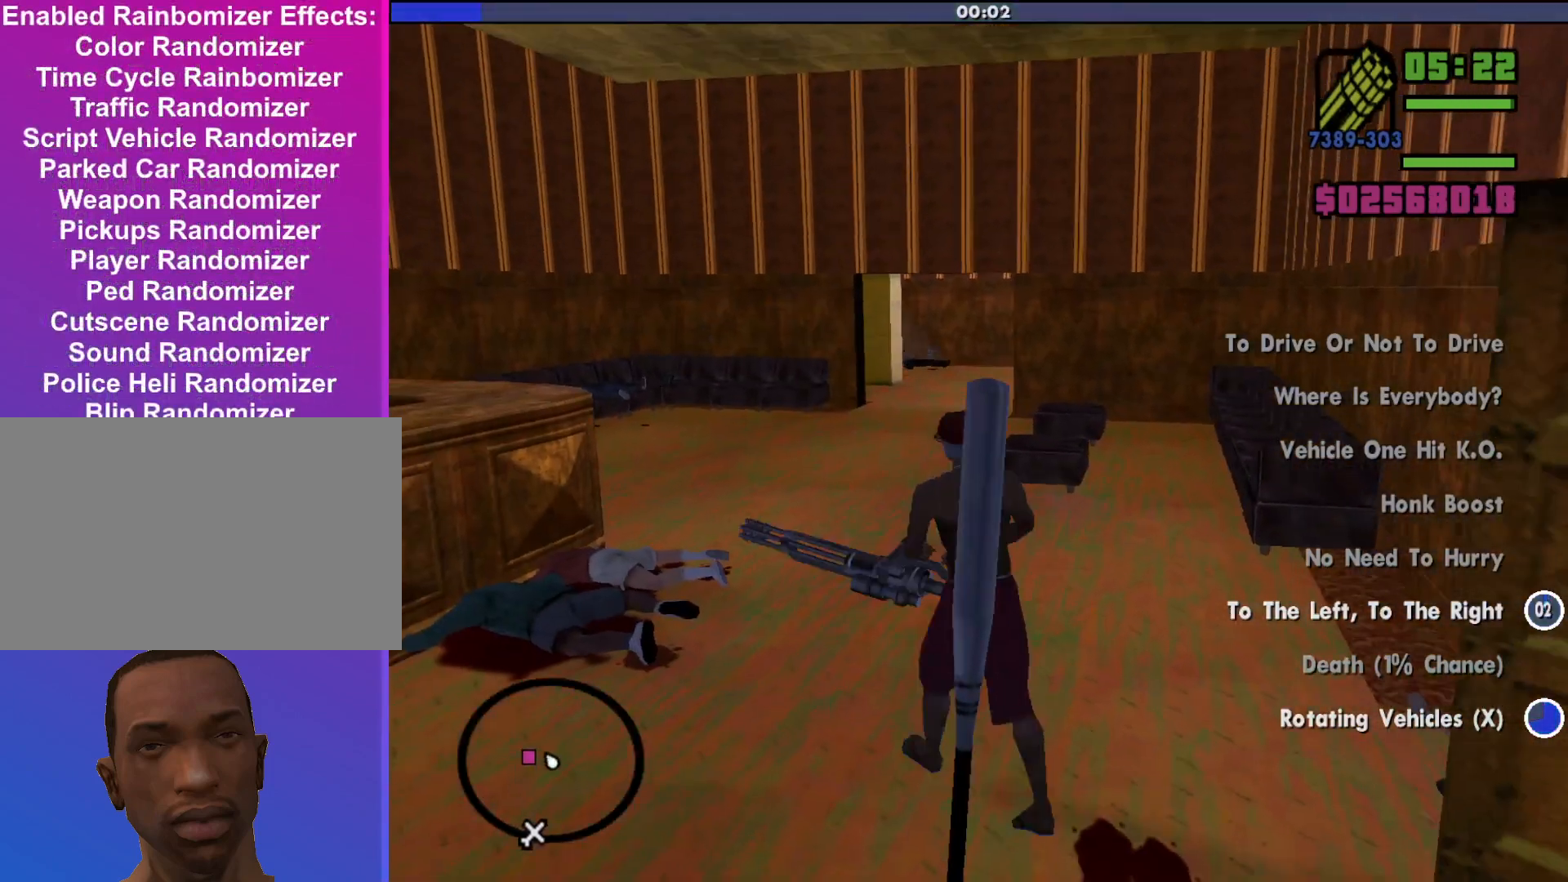
{"keys": ["a", "w"], "mouse": [], "events": [[100, "a", "up"], [333, "a", "down"]]}
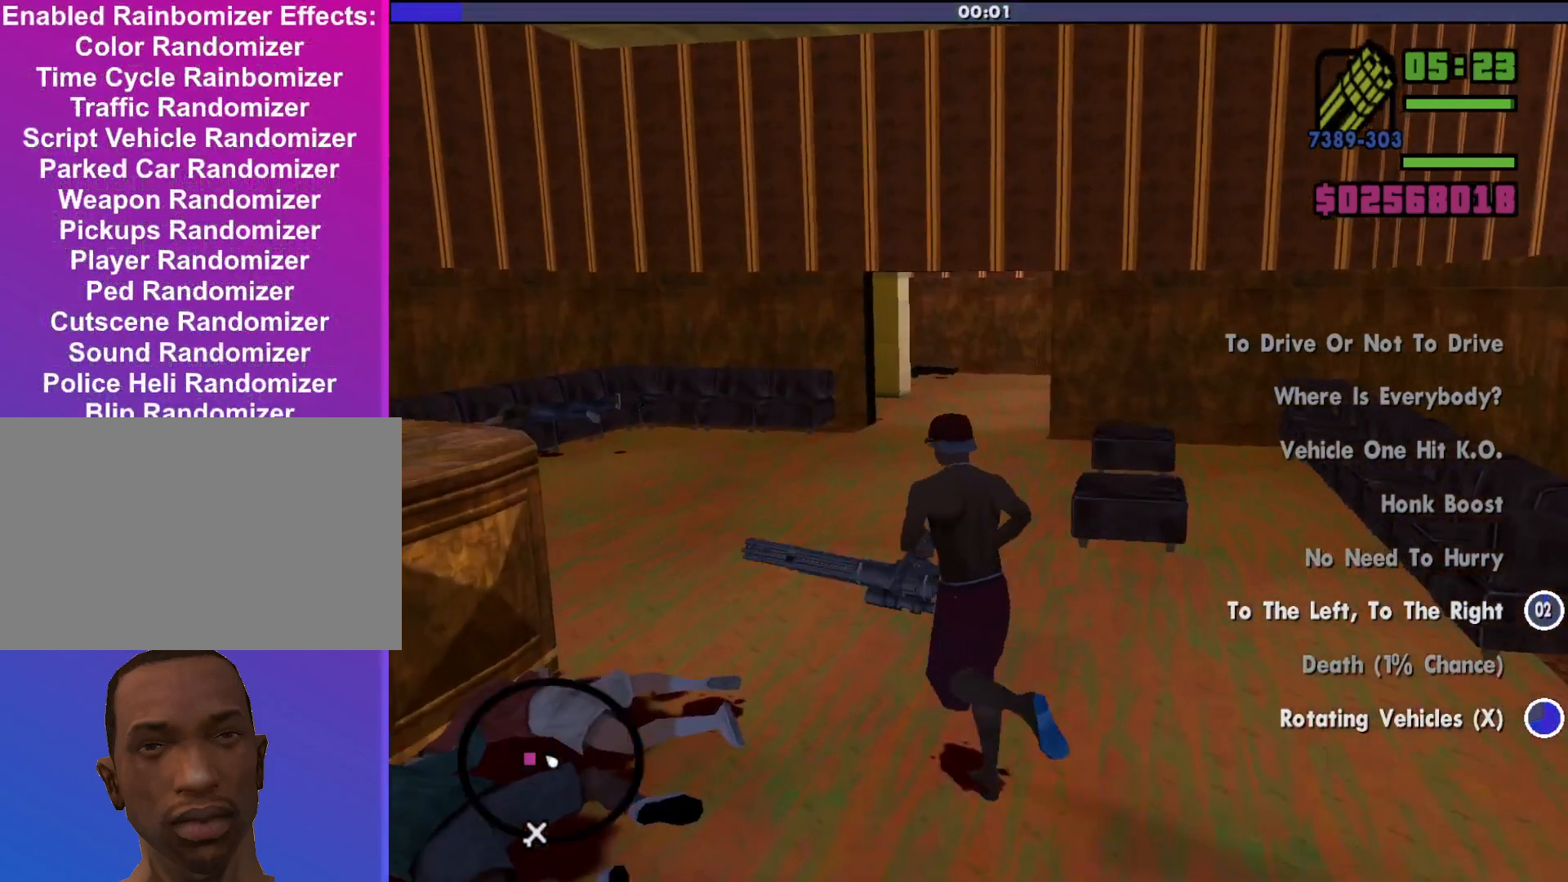
{"keys": ["a", "w"], "mouse": ["right"], "events": [[500, "mouse_right", "down"]]}
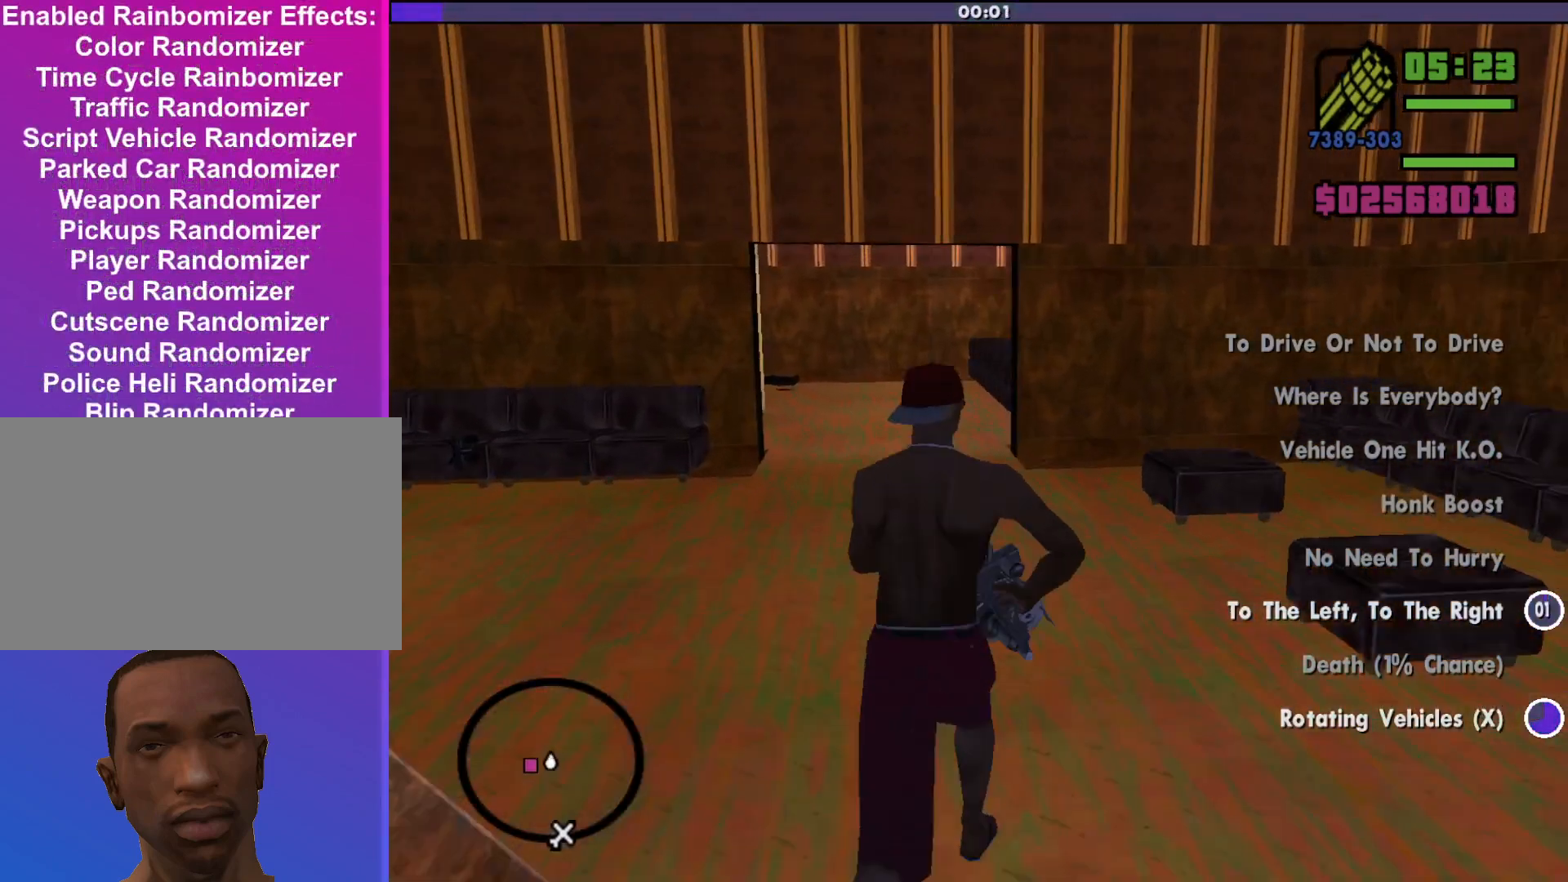
{"keys": ["a", "w"], "mouse": ["right"], "events": []}
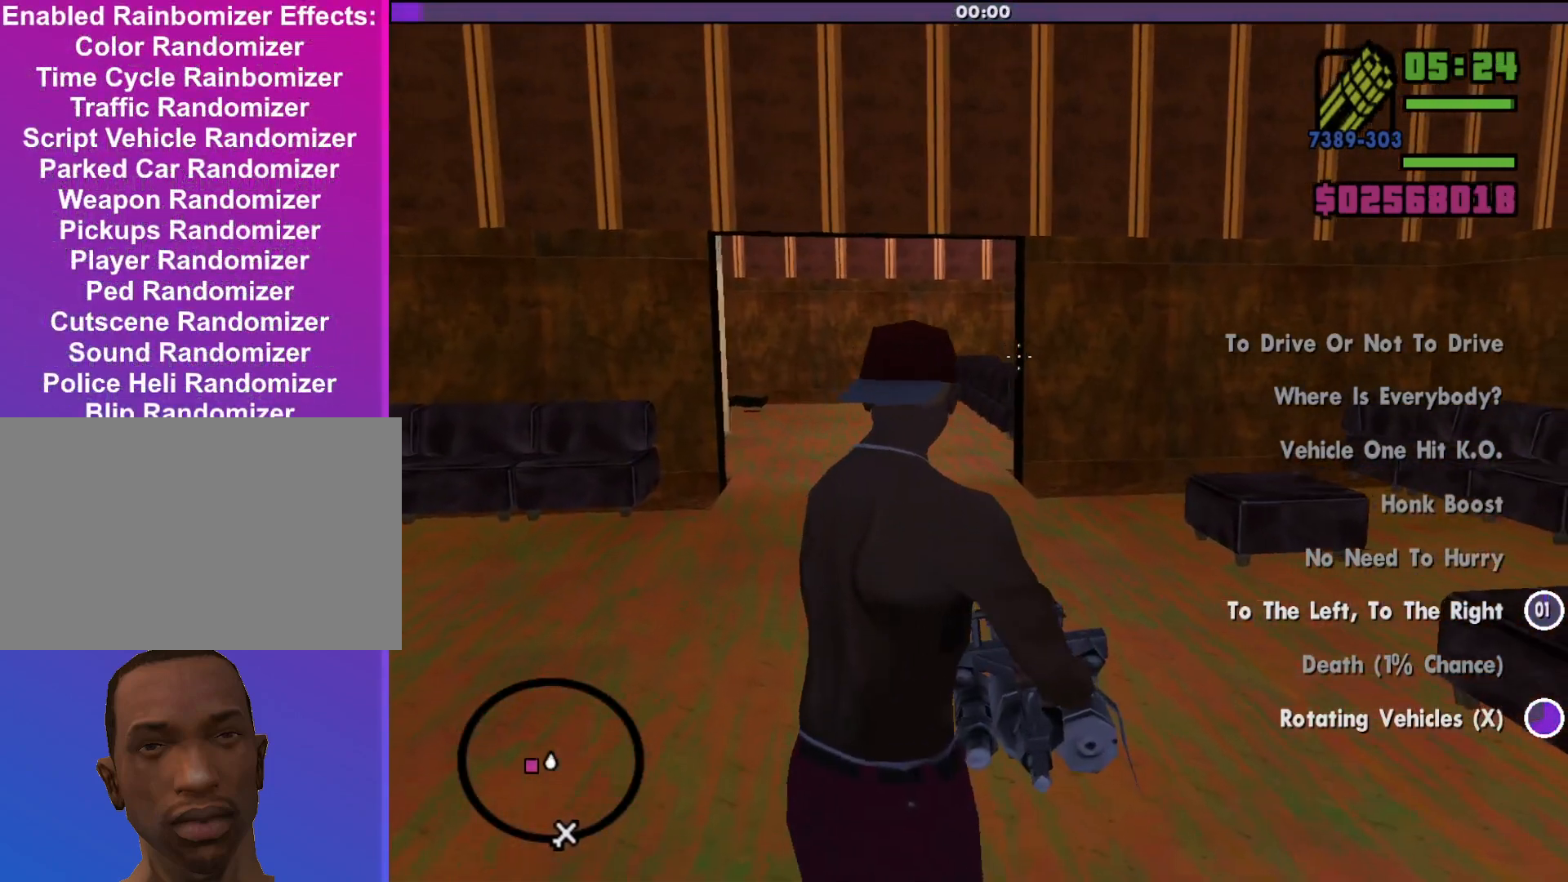
{"keys": ["a", "w"], "mouse": ["left", "right"], "events": [[100, "mouse_left", "down"]]}
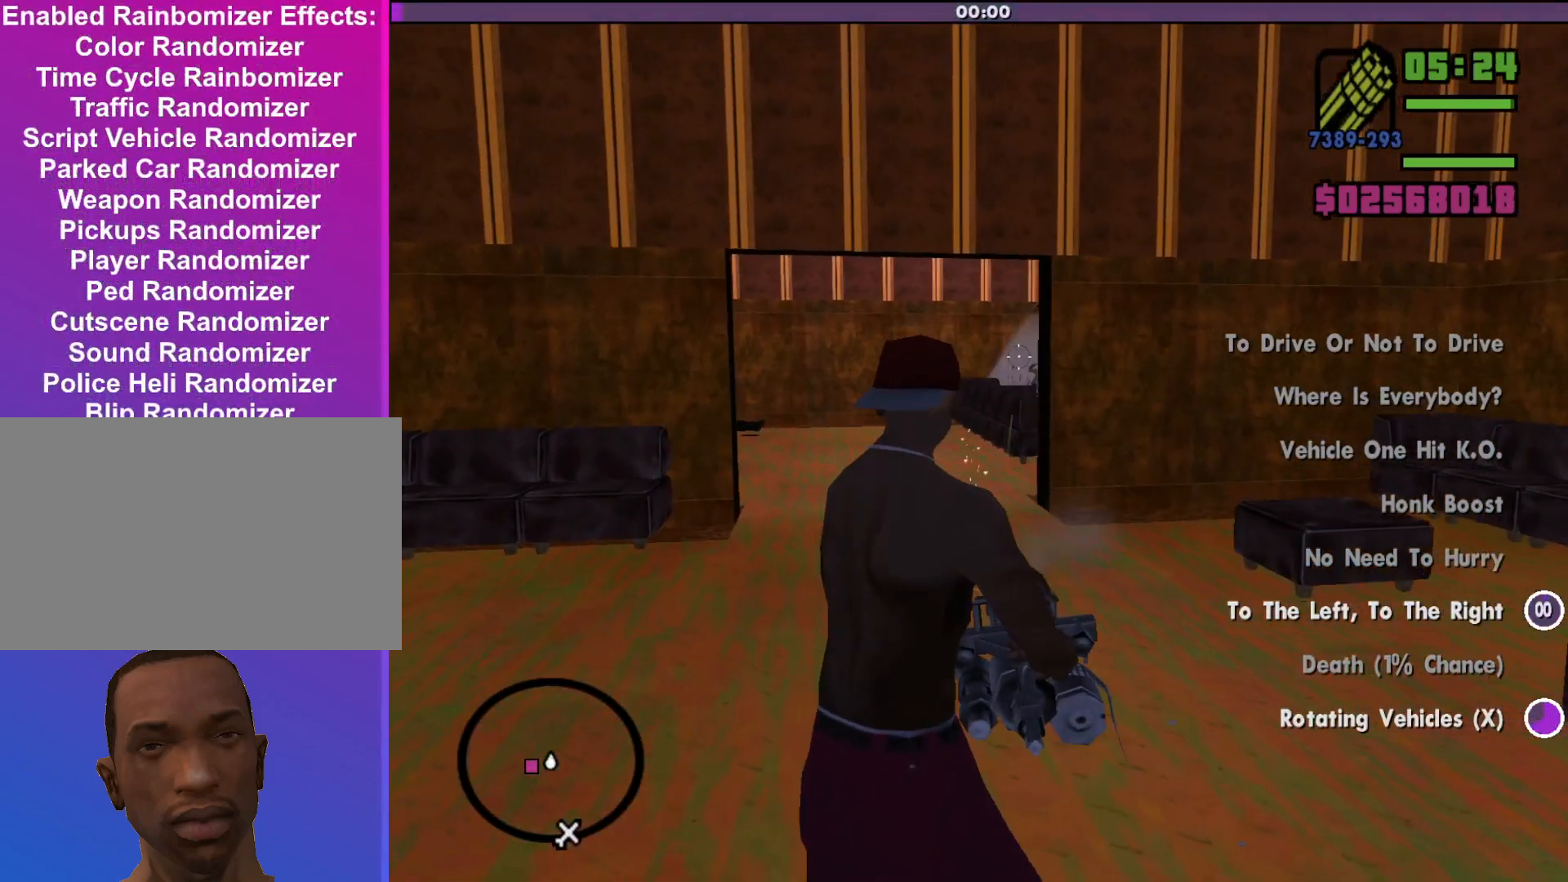
{"keys": ["a", "w"], "mouse": ["left", "right"], "events": []}
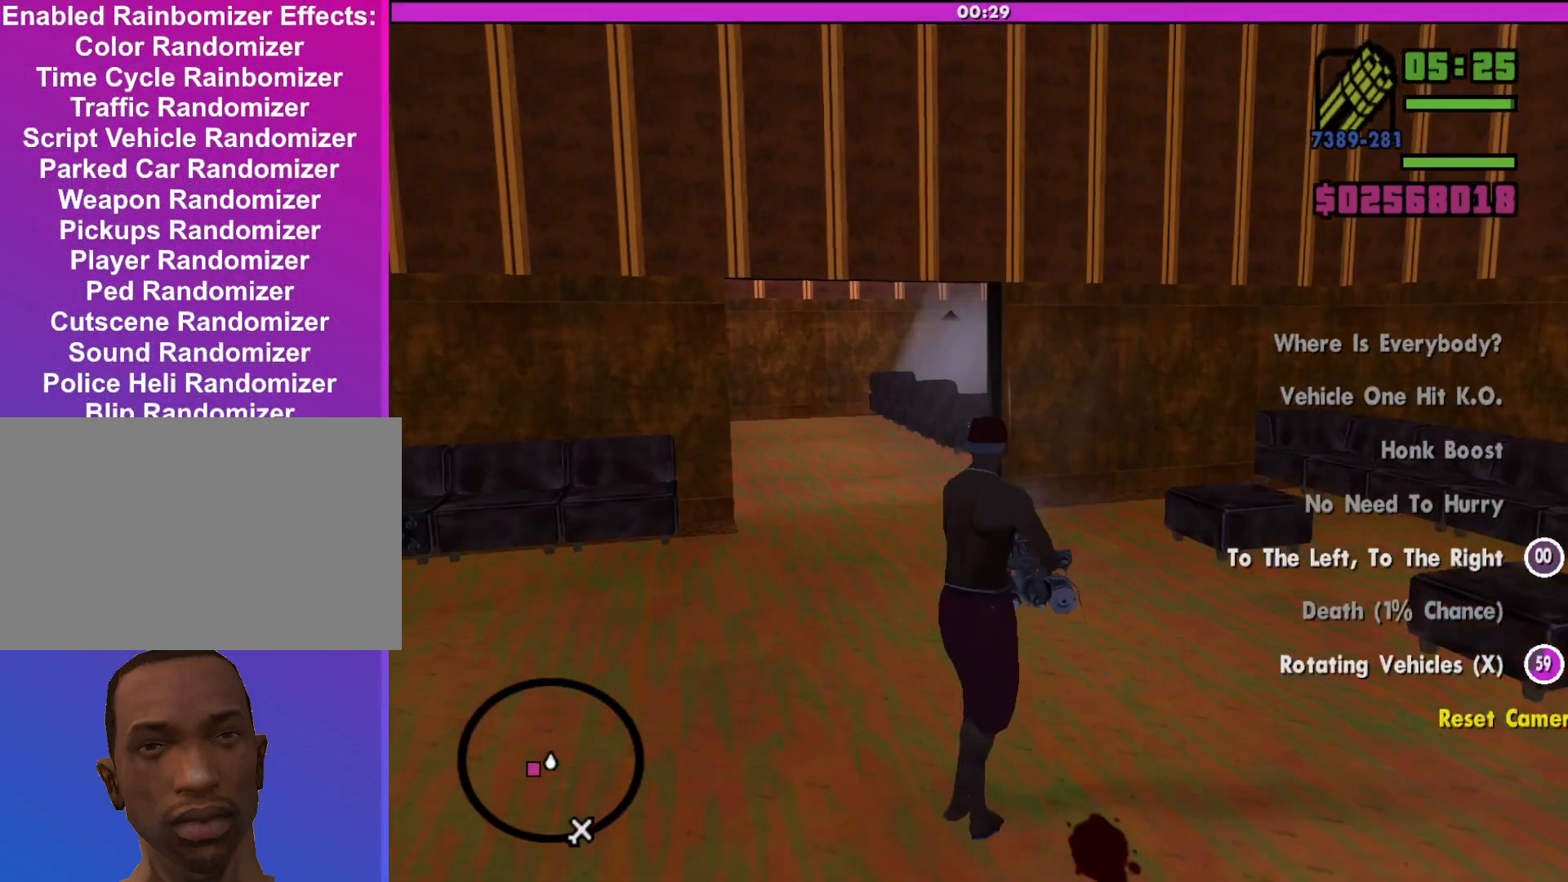
{"keys": ["w"], "mouse": [], "events": [[33, "mouse_left", "up"], [133, "mouse_right", "up"], [167, "a", "up"]]}
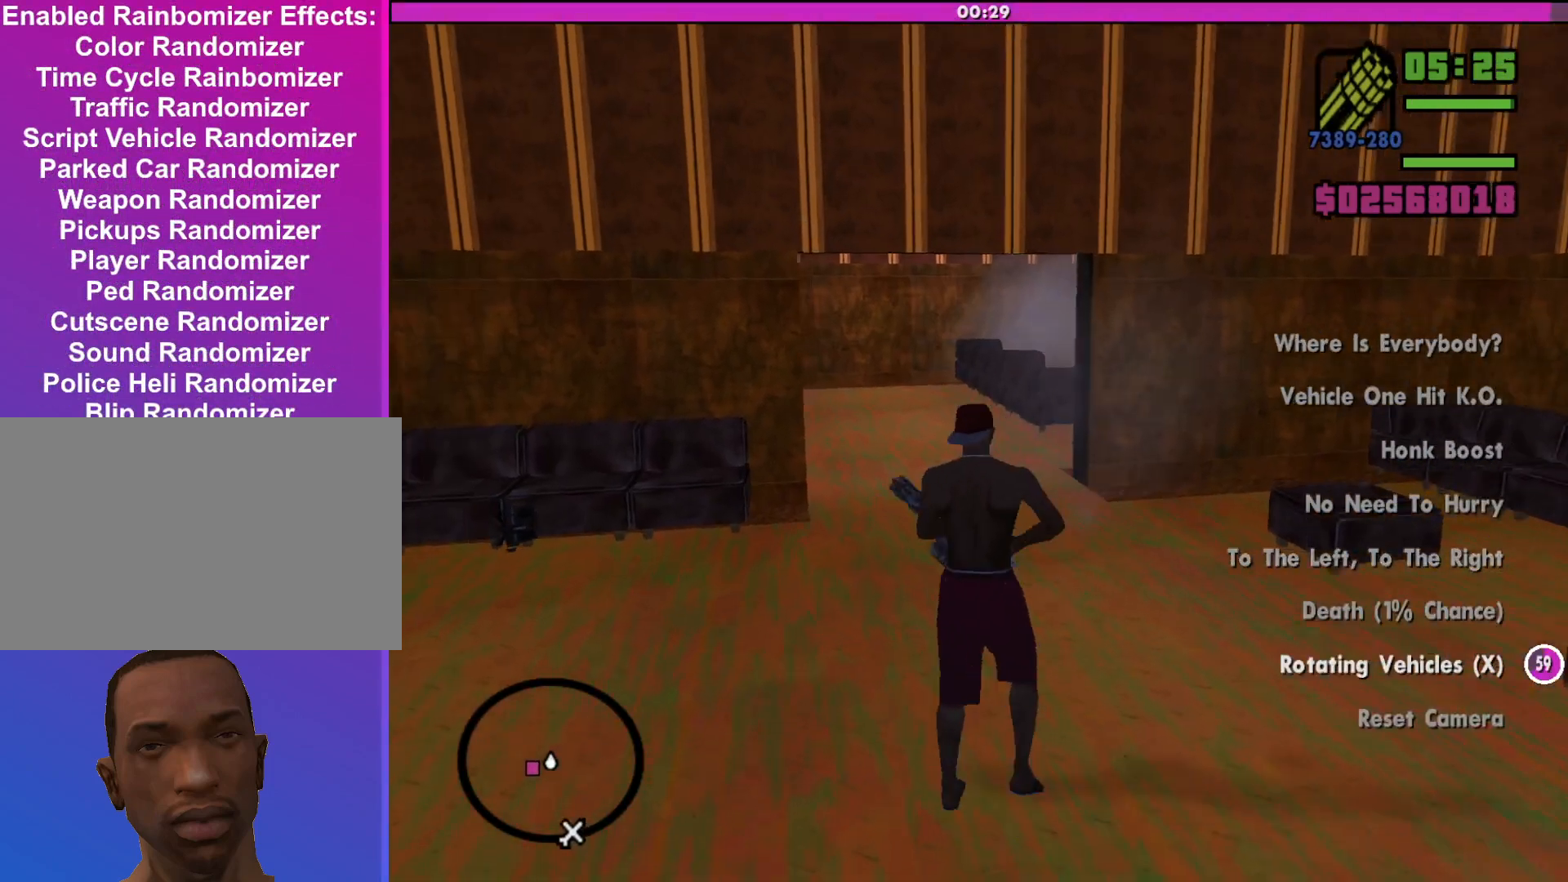
{"keys": ["w"], "mouse": [], "events": []}
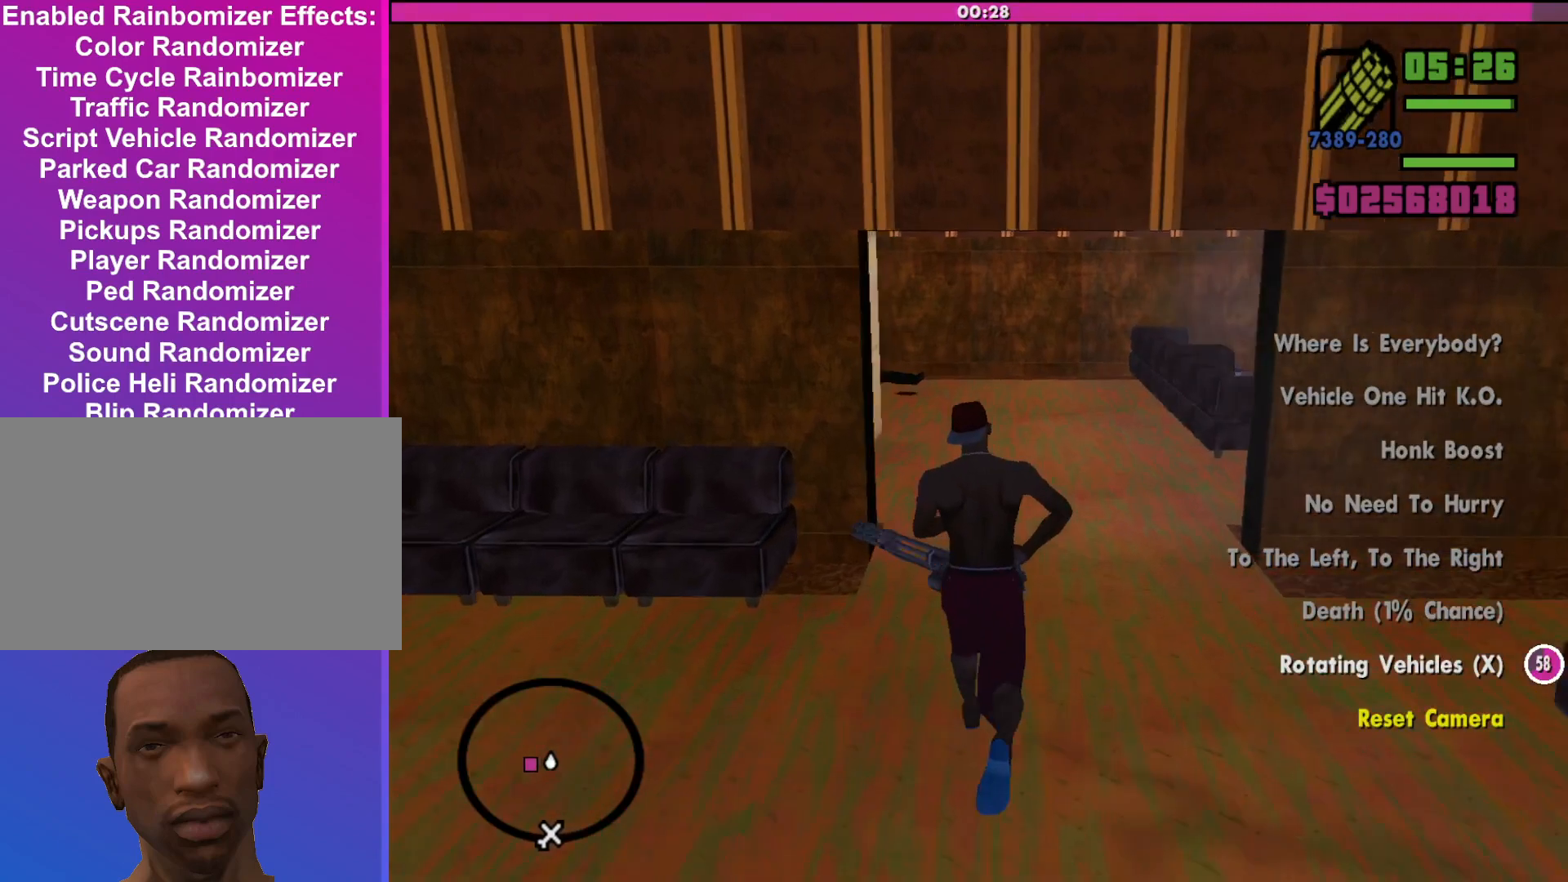
{"keys": ["w"], "mouse": [], "events": []}